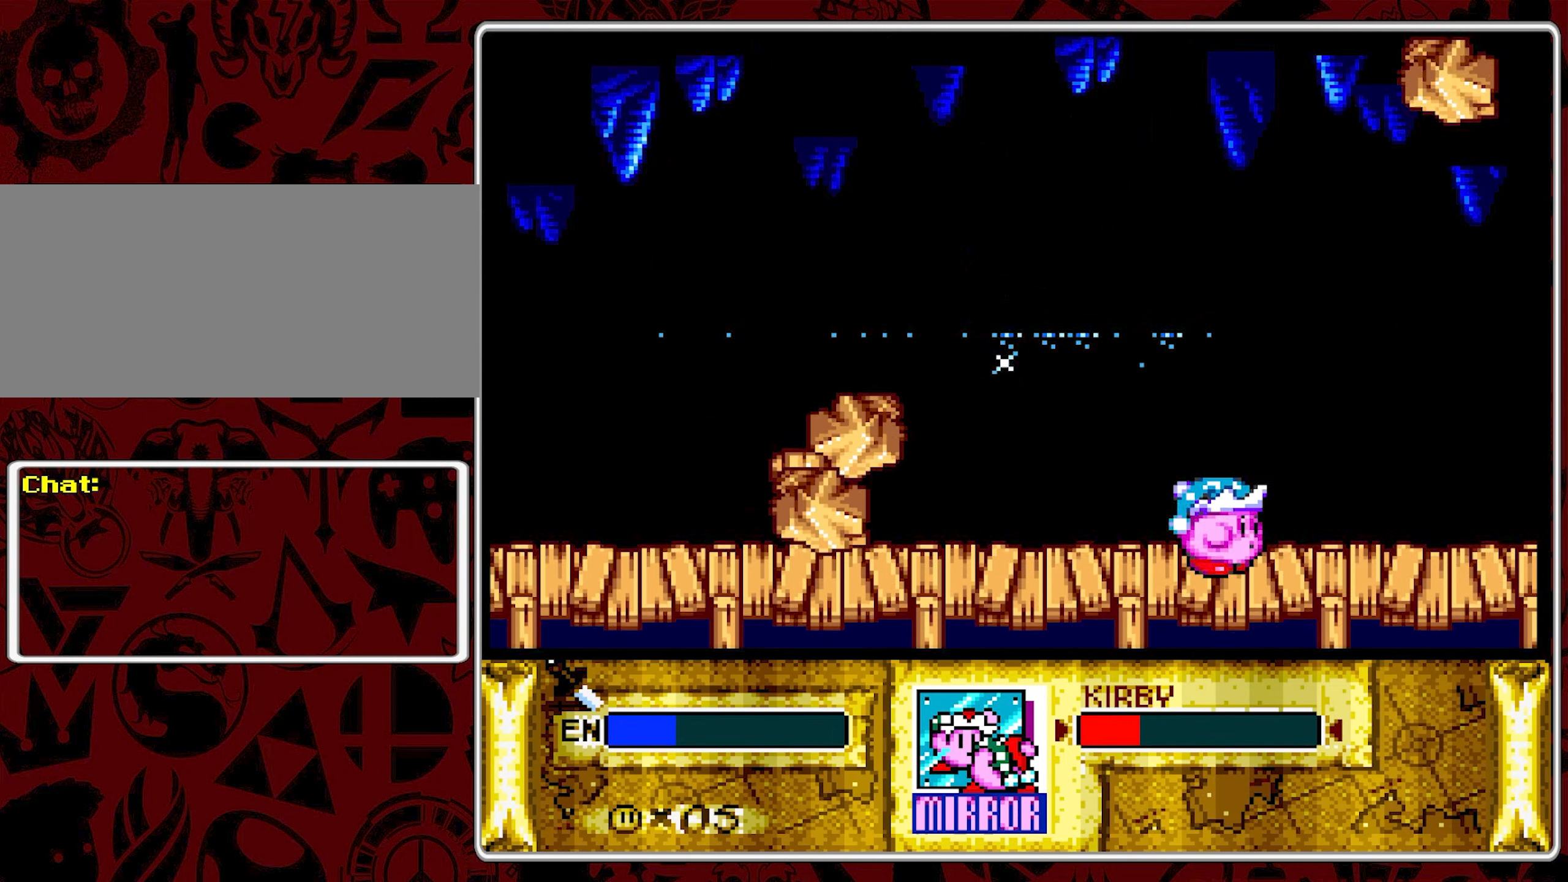
Gameplay with a controller (Nintendo layout); each line is a JSON object with the inputs held at the frame after it. "events" lists button and stick changes between this image and that frame as [ms after this image, input, new state], when the widget could be followed in between. Not read: L3 R3.
{"buttons": [], "events": [[183, "DPAD_RIGHT", "up"], [250, "DPAD_LEFT", "down"], [467, "DPAD_LEFT", "up"]]}
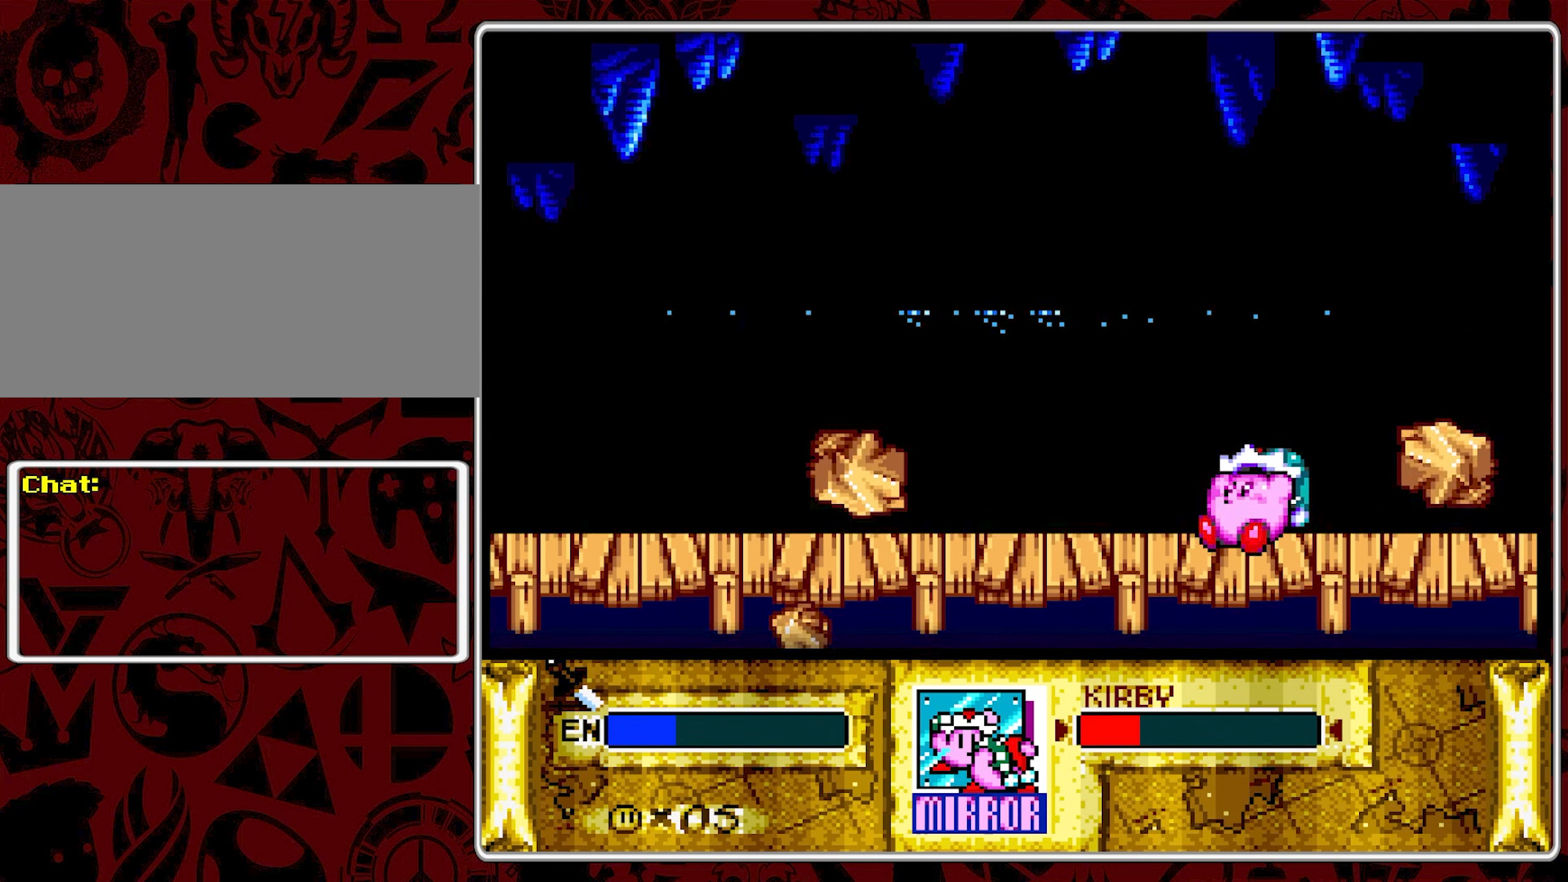
{"buttons": ["DPAD_LEFT"], "events": [[50, "DPAD_RIGHT", "down"], [300, "DPAD_RIGHT", "up"], [367, "DPAD_LEFT", "down"]]}
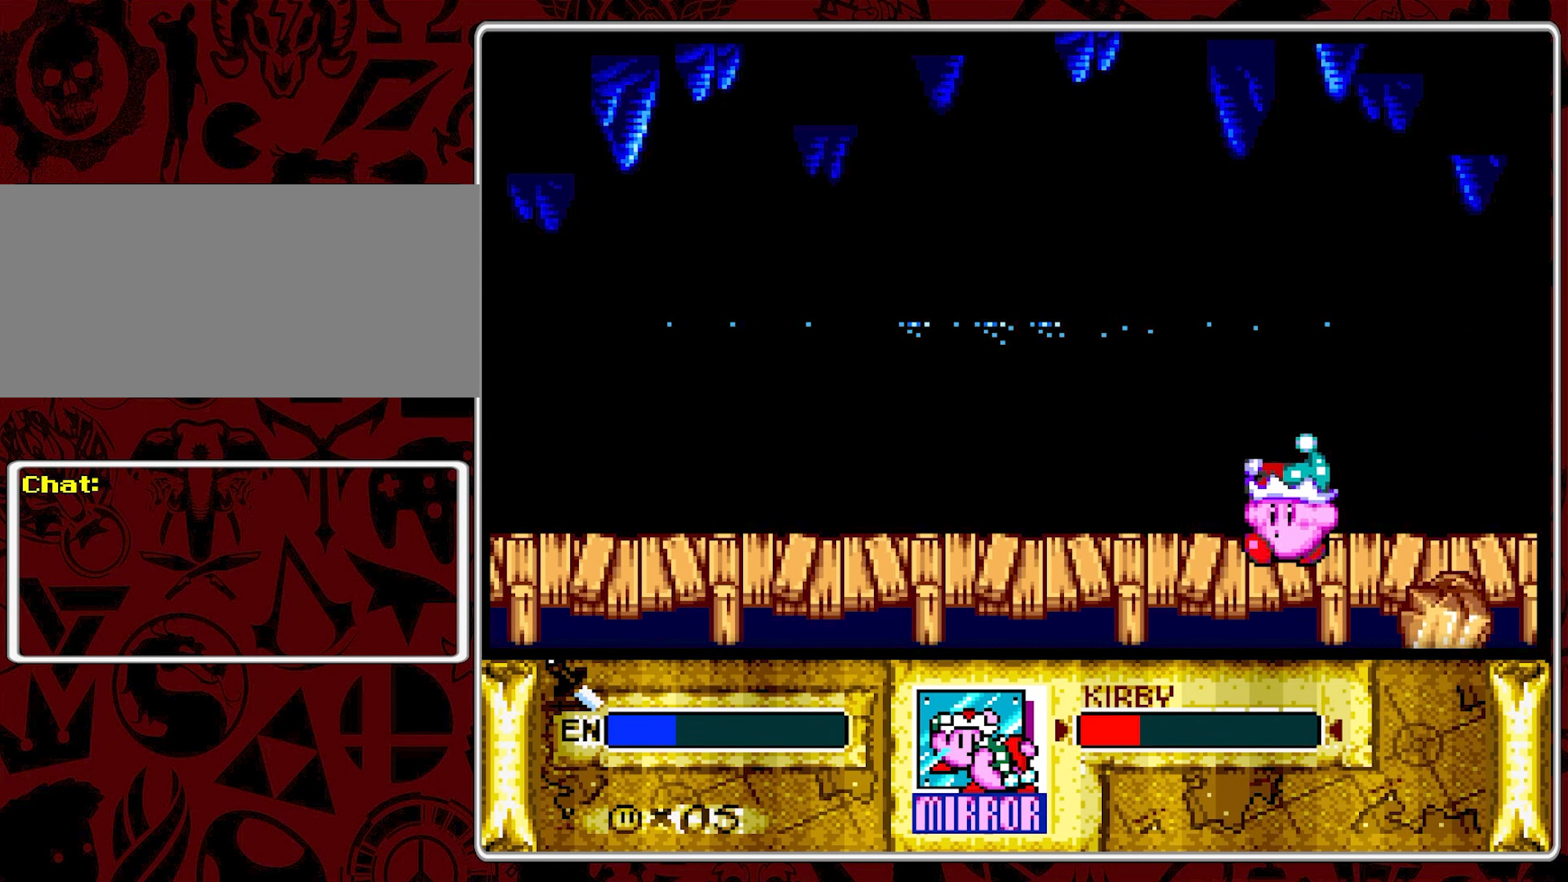
{"buttons": ["DPAD_LEFT"], "events": []}
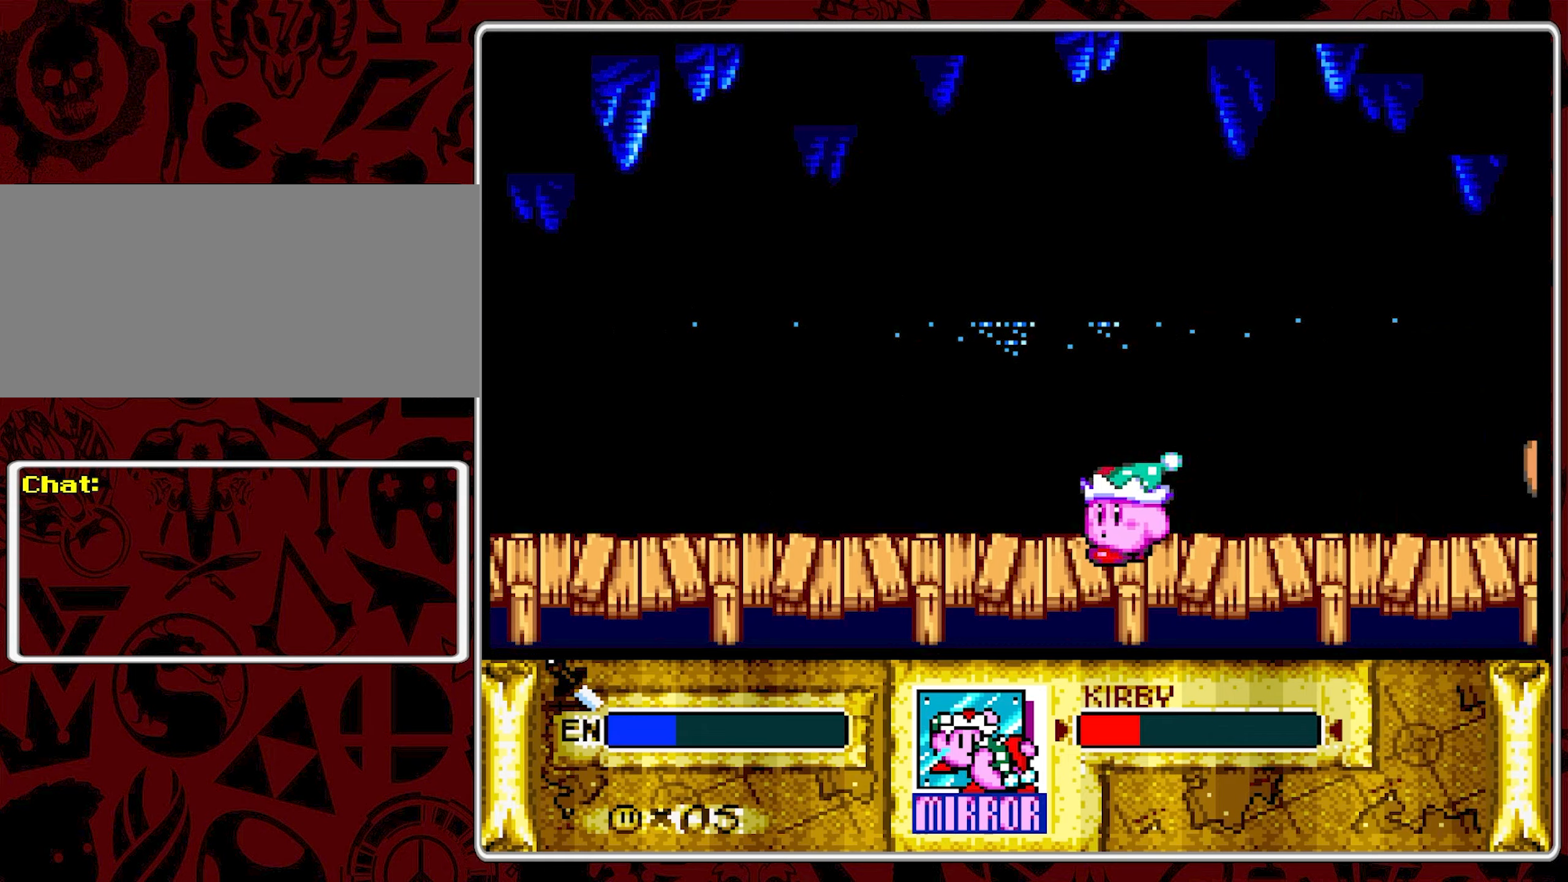
{"buttons": ["DPAD_RIGHT"], "events": [[284, "DPAD_LEFT", "up"], [384, "DPAD_RIGHT", "down"]]}
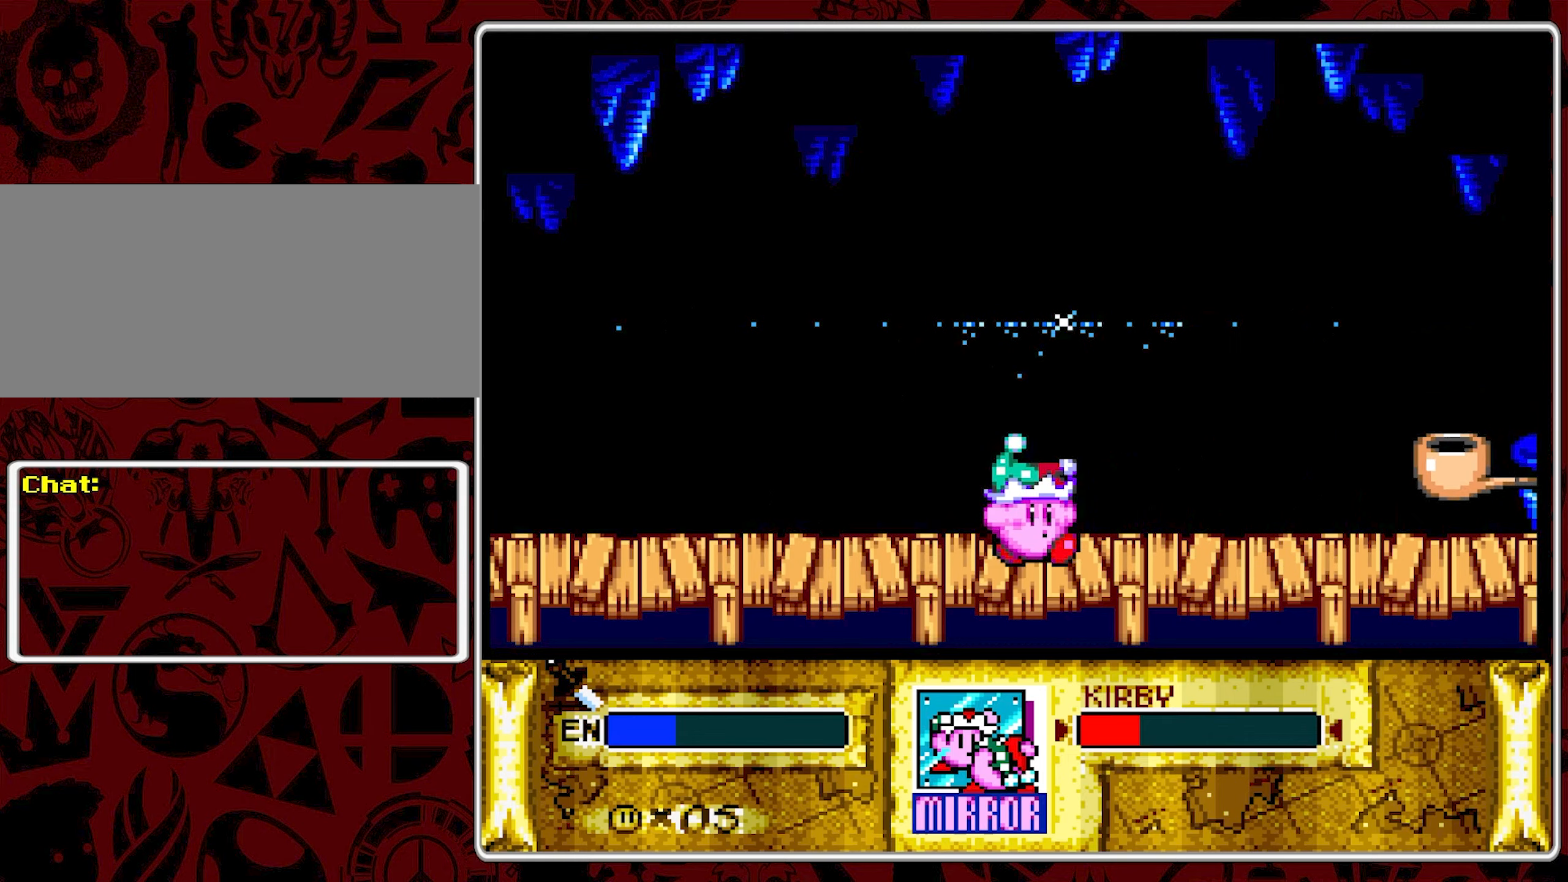
{"buttons": ["Y"], "events": [[134, "DPAD_RIGHT", "up"], [167, "Y", "down"]]}
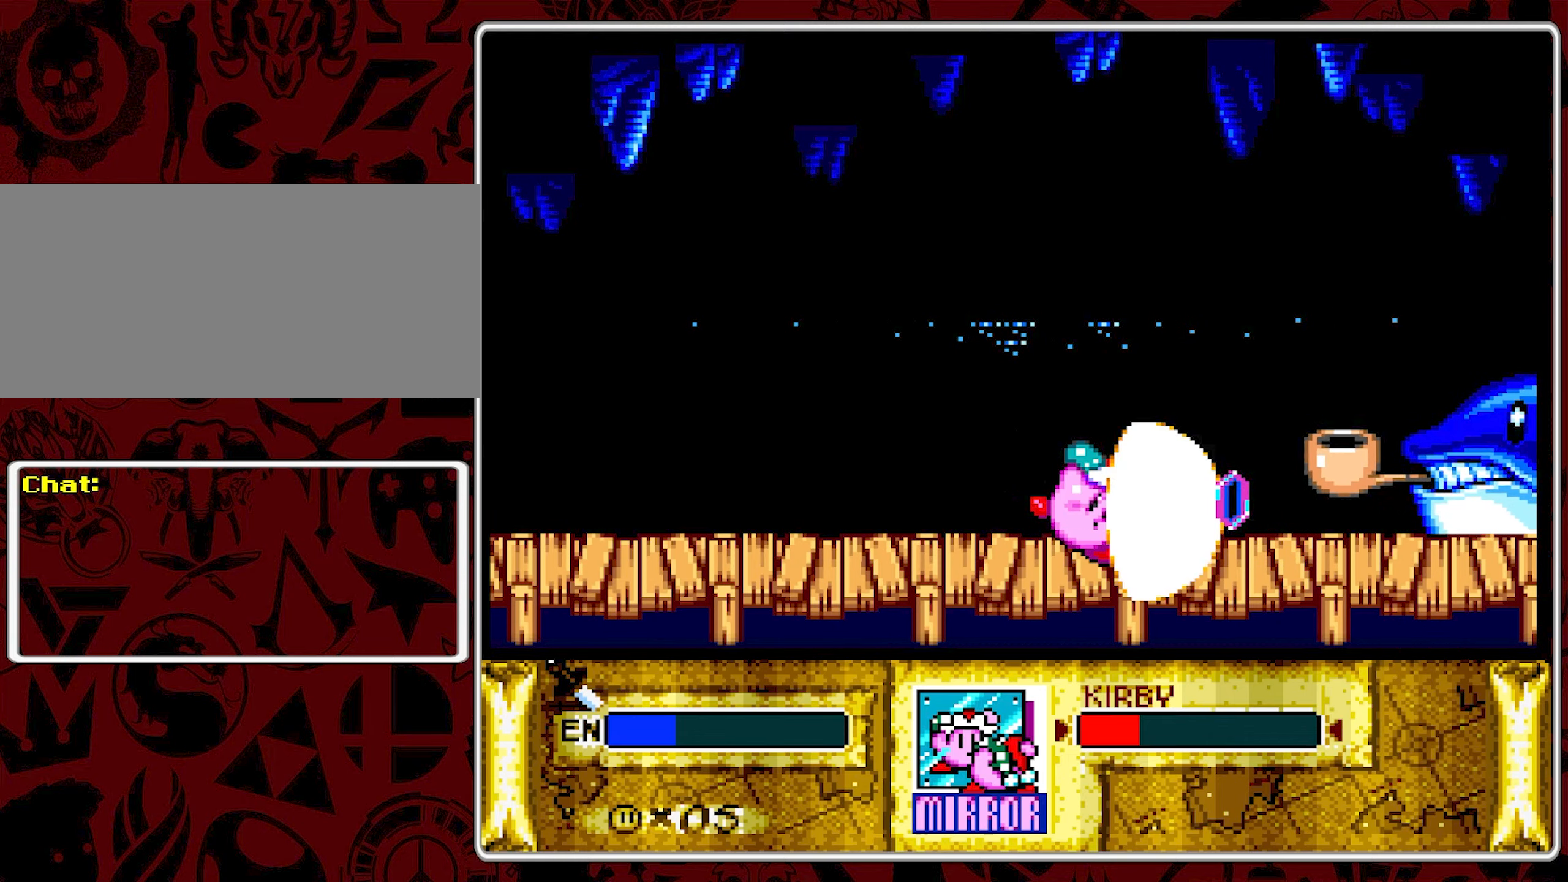
{"buttons": ["Y"], "events": []}
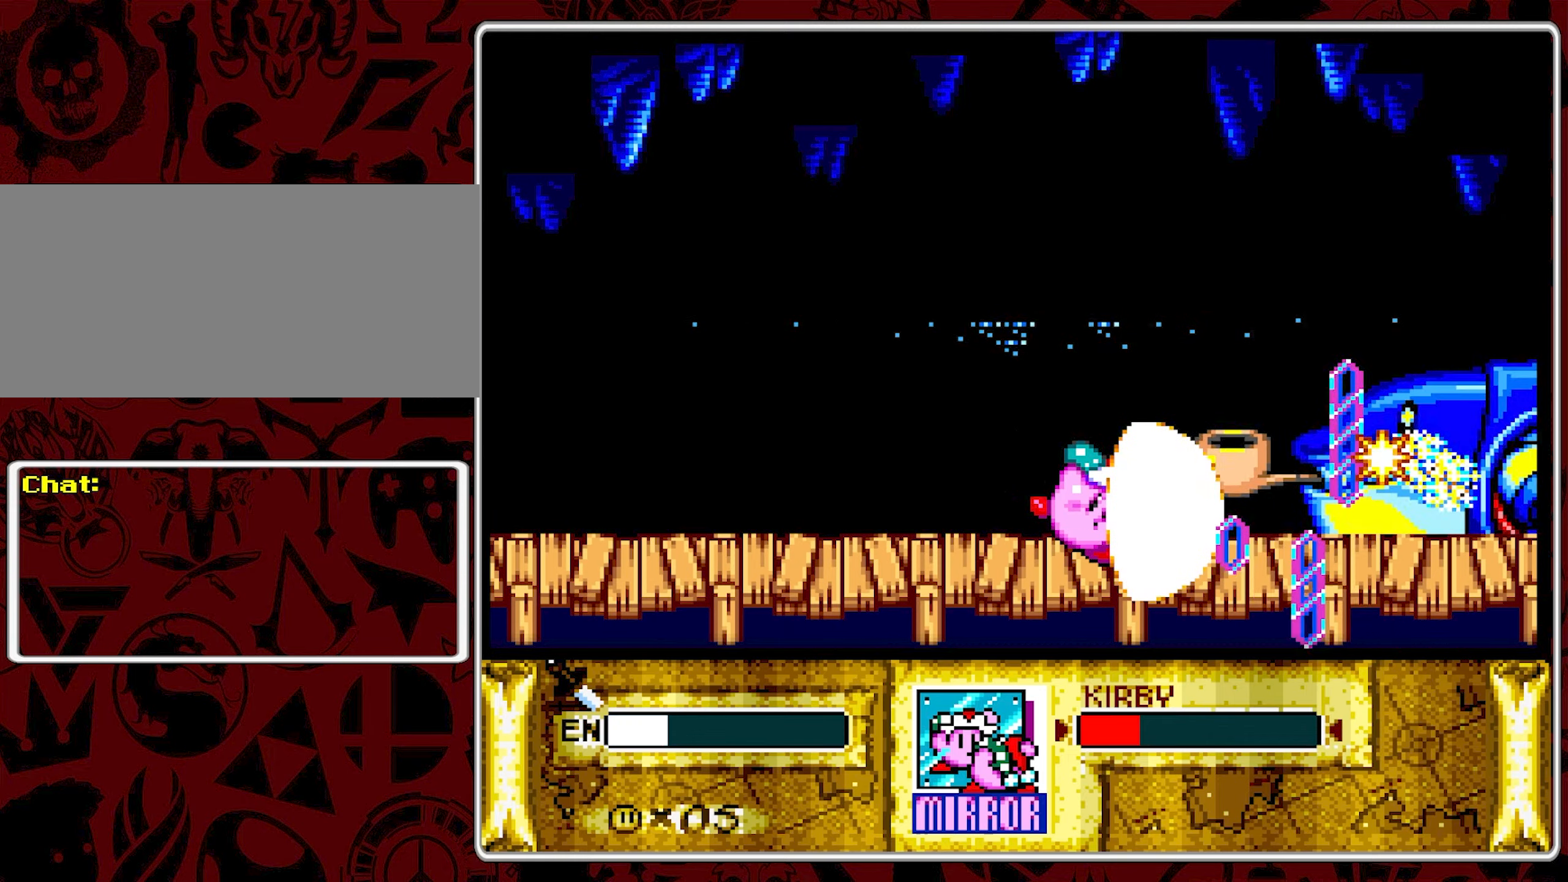
{"buttons": [], "events": [[450, "Y", "up"]]}
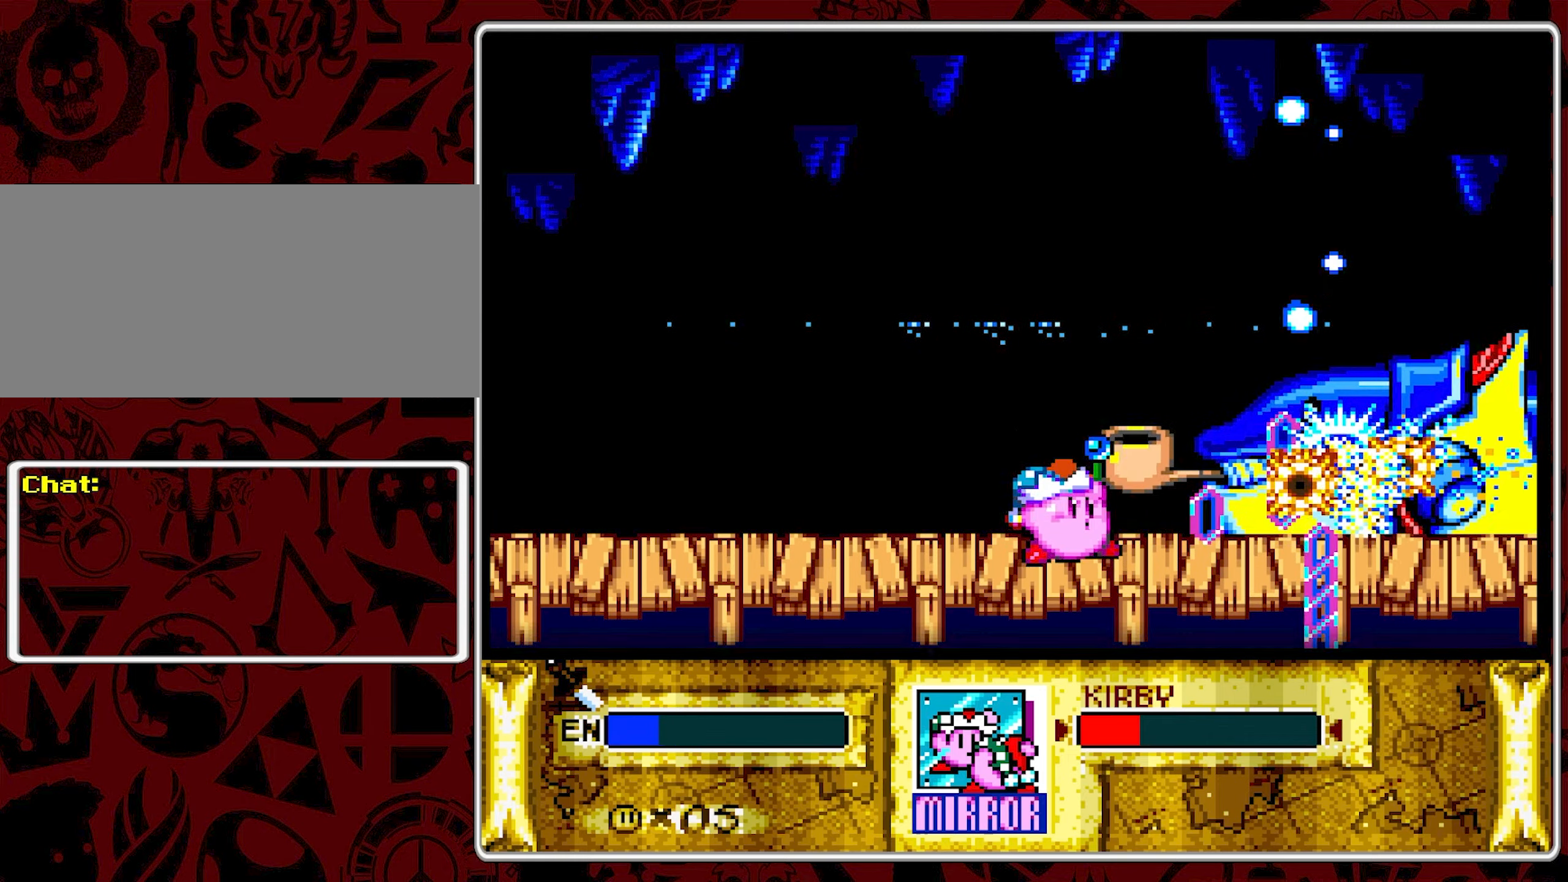
{"buttons": ["DPAD_LEFT"], "events": [[84, "DPAD_LEFT", "down"], [150, "DPAD_LEFT", "up"], [234, "DPAD_LEFT", "down"]]}
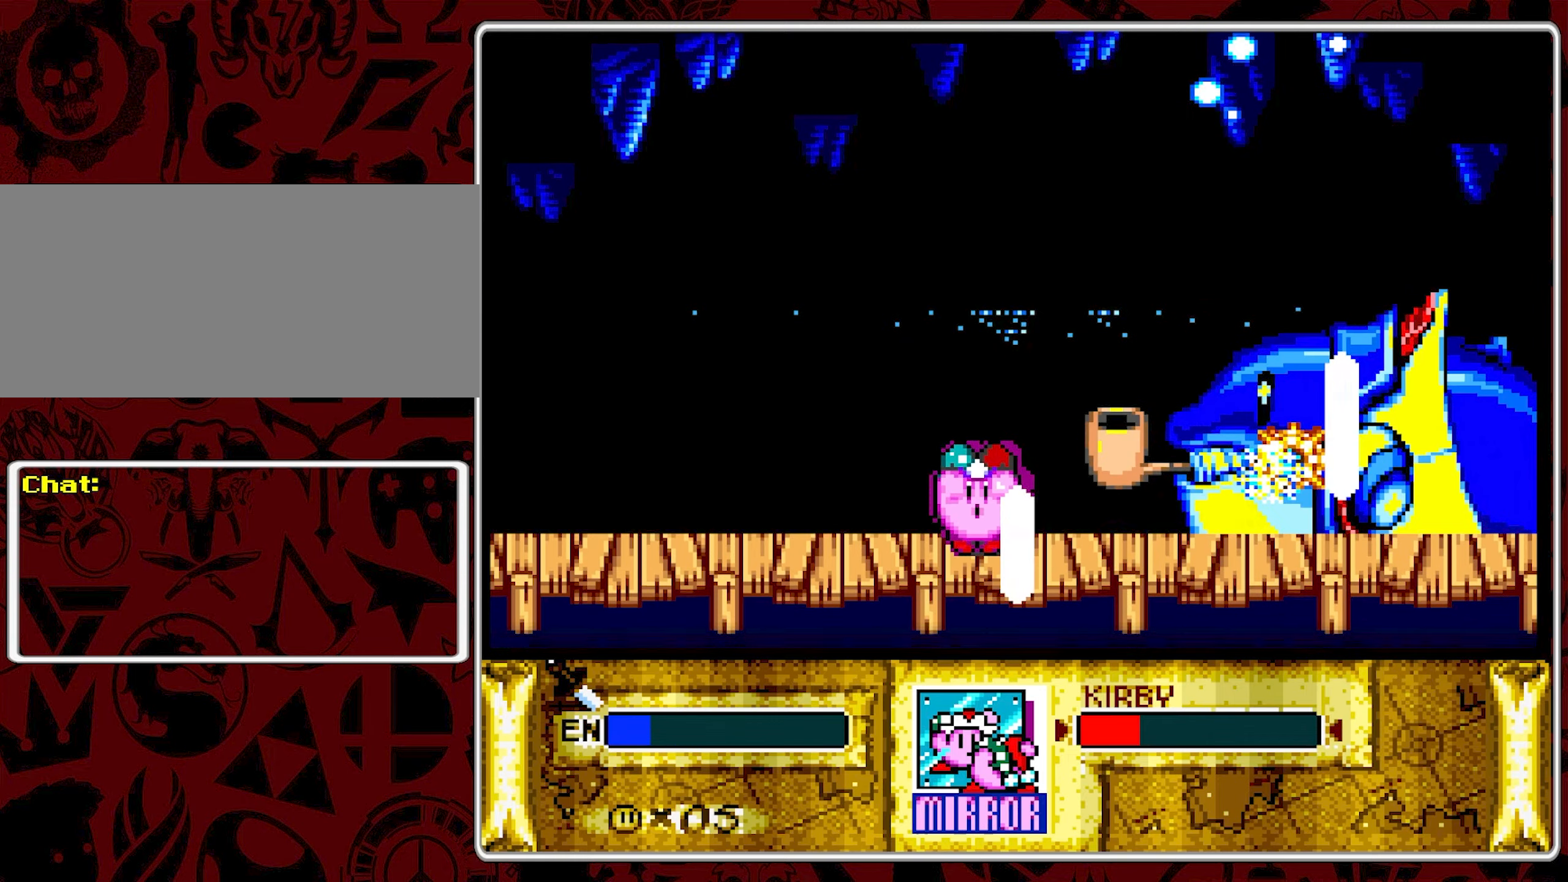
{"buttons": ["DPAD_LEFT"], "events": []}
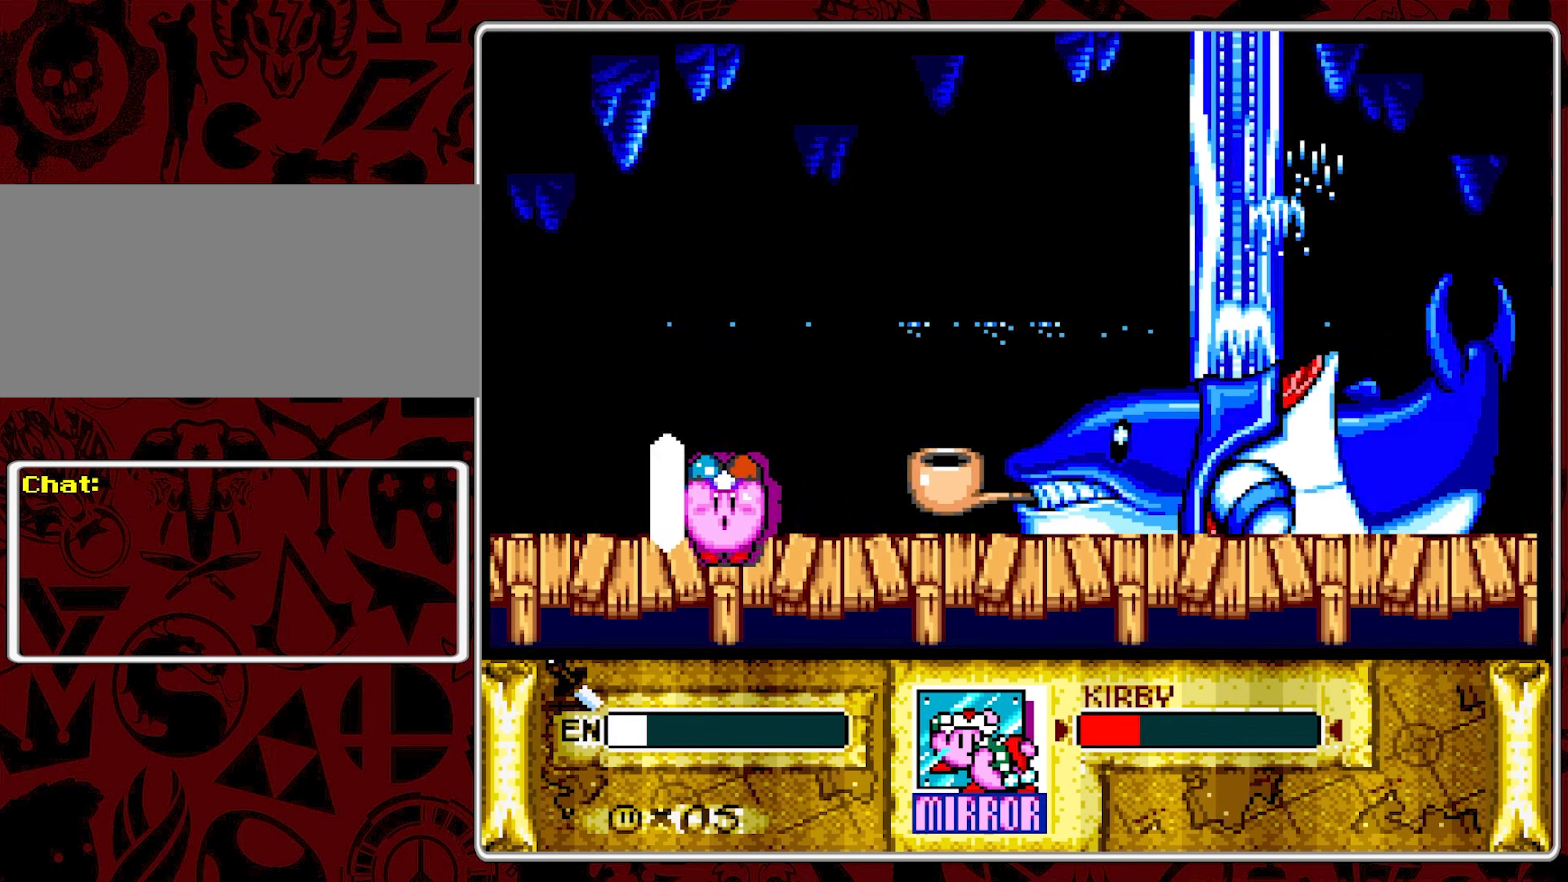
{"buttons": [], "events": [[434, "DPAD_LEFT", "up"]]}
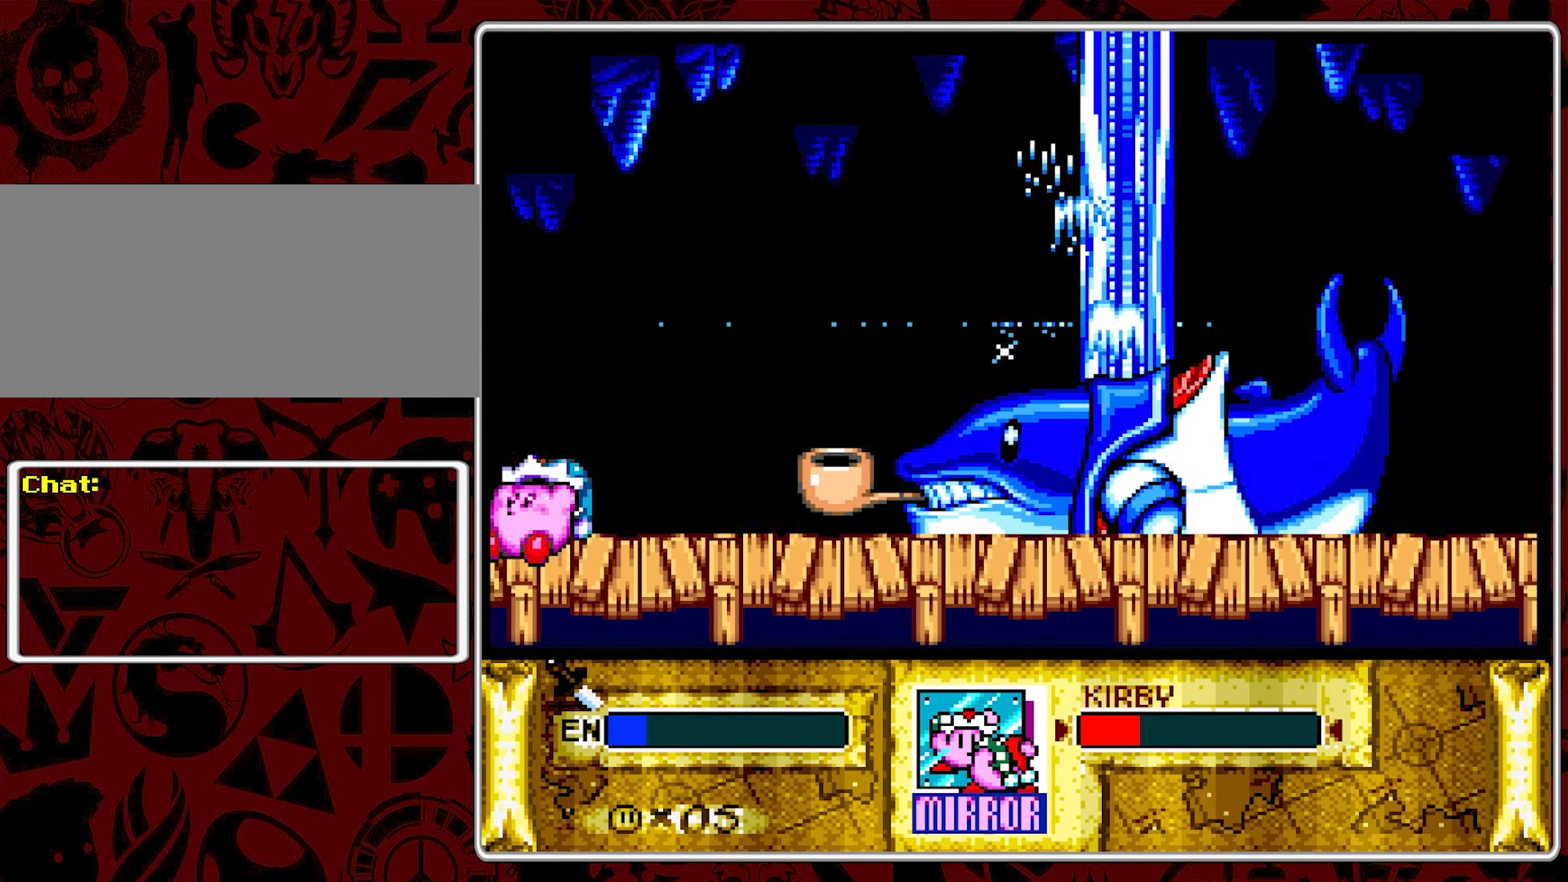
{"buttons": ["DPAD_RIGHT"], "events": [[50, "DPAD_RIGHT", "down"], [300, "Y", "down"], [450, "Y", "up"]]}
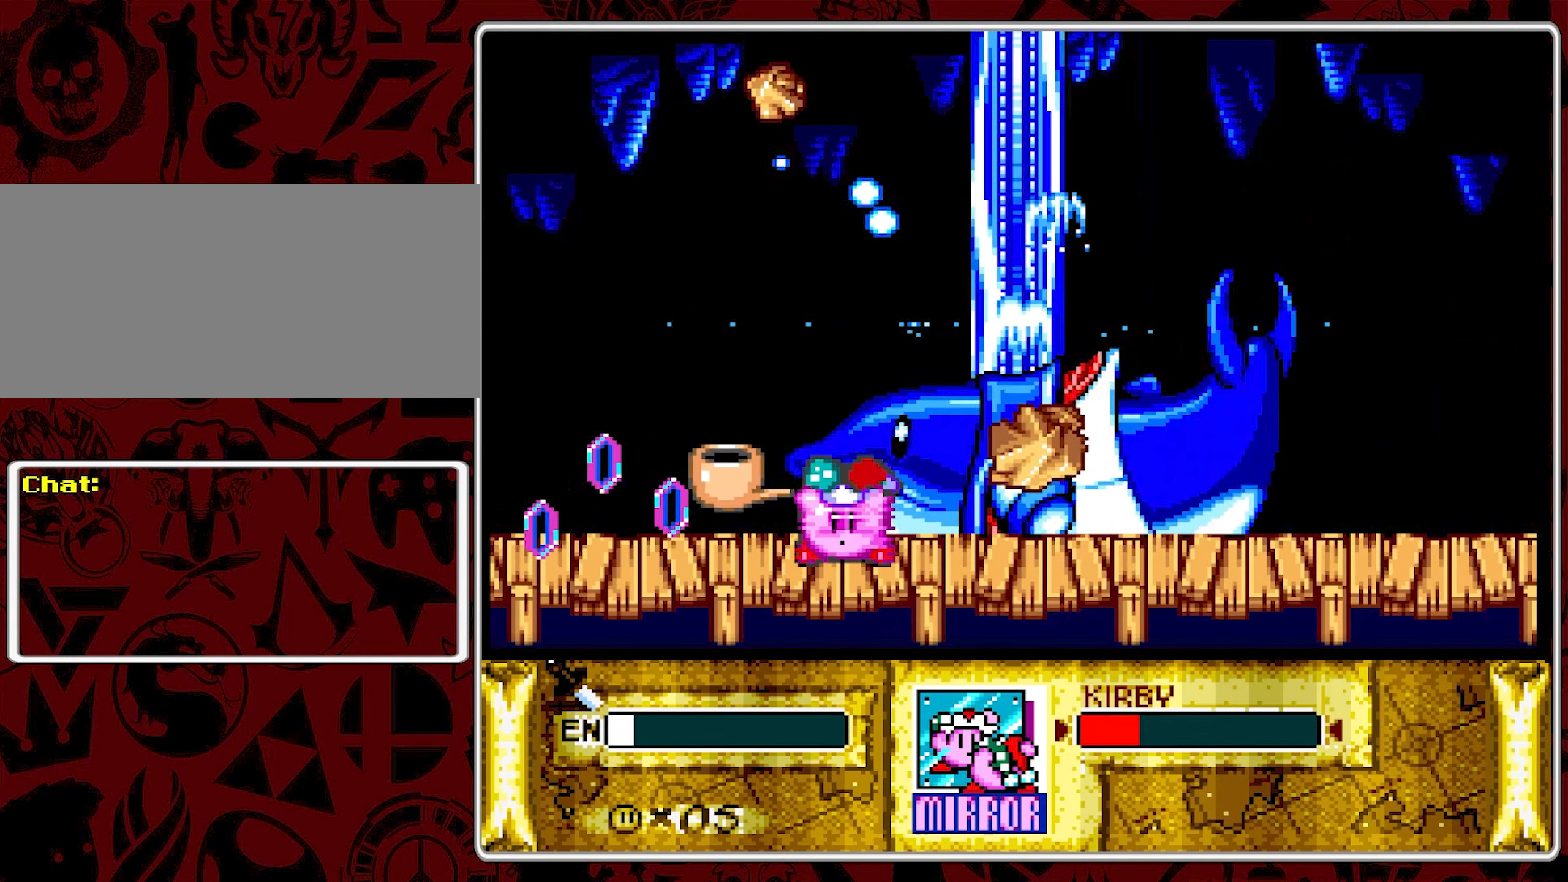
{"buttons": ["B", "DPAD_LEFT"], "events": [[17, "DPAD_RIGHT", "up"], [284, "DPAD_LEFT", "down"], [434, "B", "down"]]}
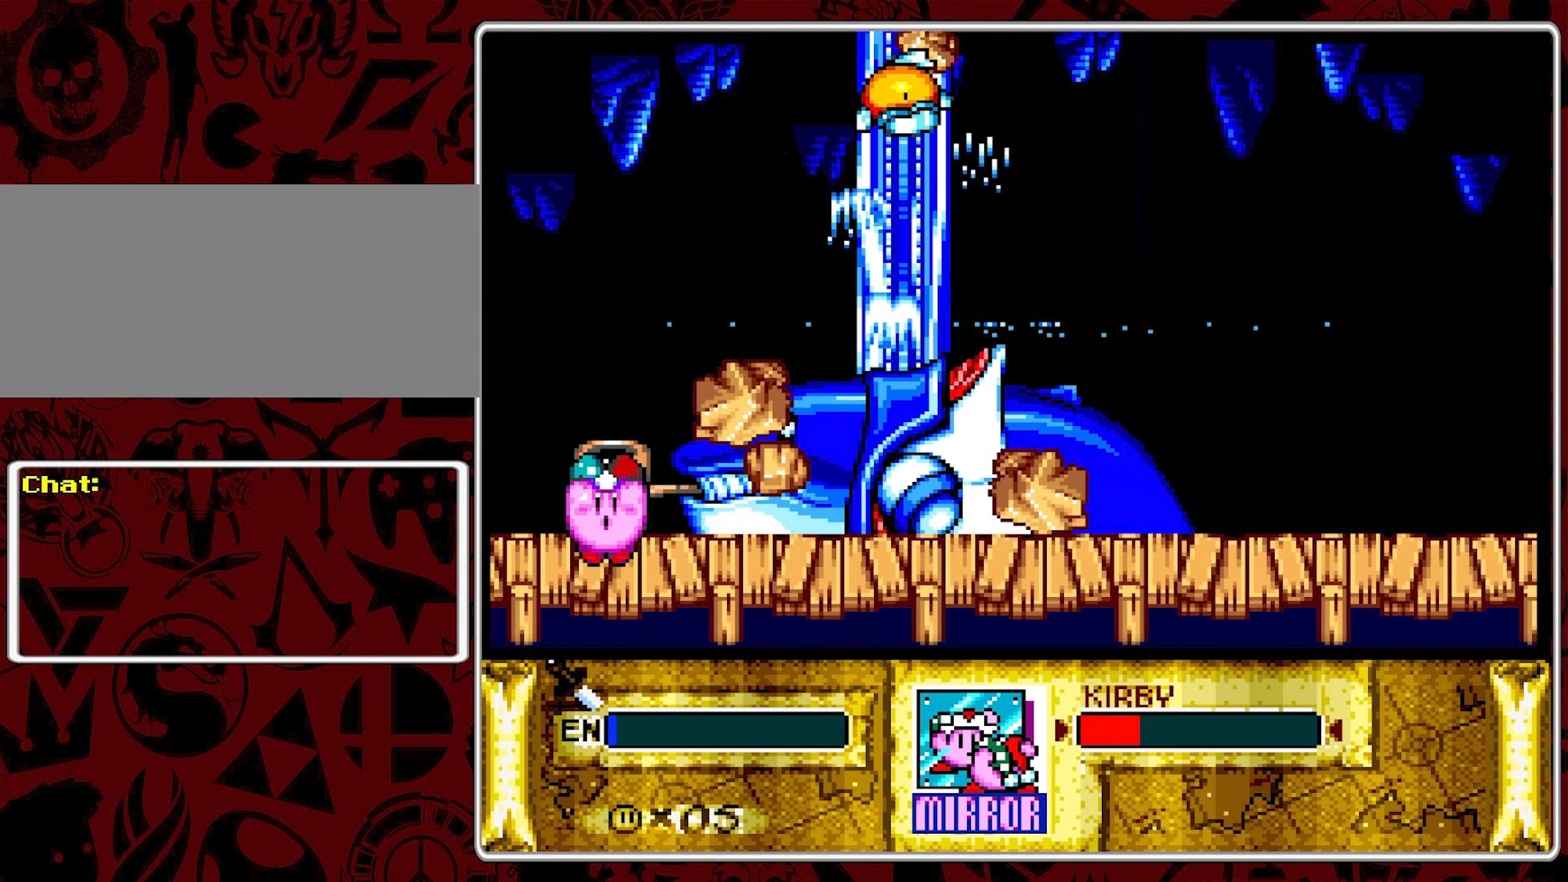
{"buttons": ["DPAD_LEFT"], "events": [[50, "B", "up"], [100, "B", "down"], [200, "B", "up"], [233, "B", "down"], [333, "B", "up"], [383, "B", "down"], [483, "B", "up"]]}
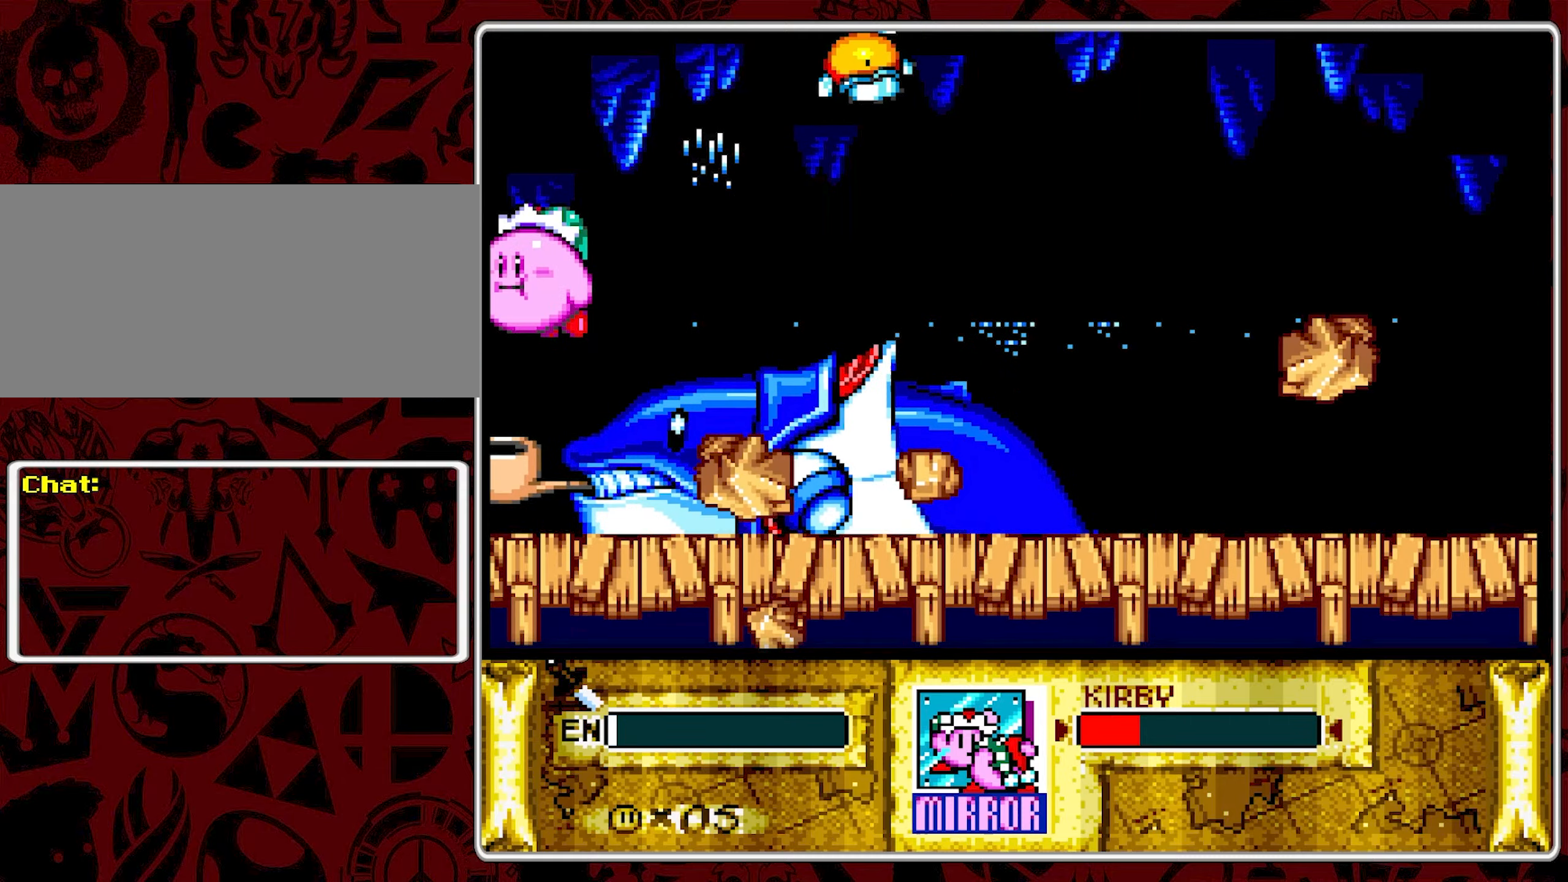
{"buttons": ["DPAD_RIGHT"], "events": [[33, "B", "down"], [50, "DPAD_LEFT", "up"], [133, "B", "up"], [166, "DPAD_RIGHT", "down"], [233, "B", "down"], [333, "B", "up"]]}
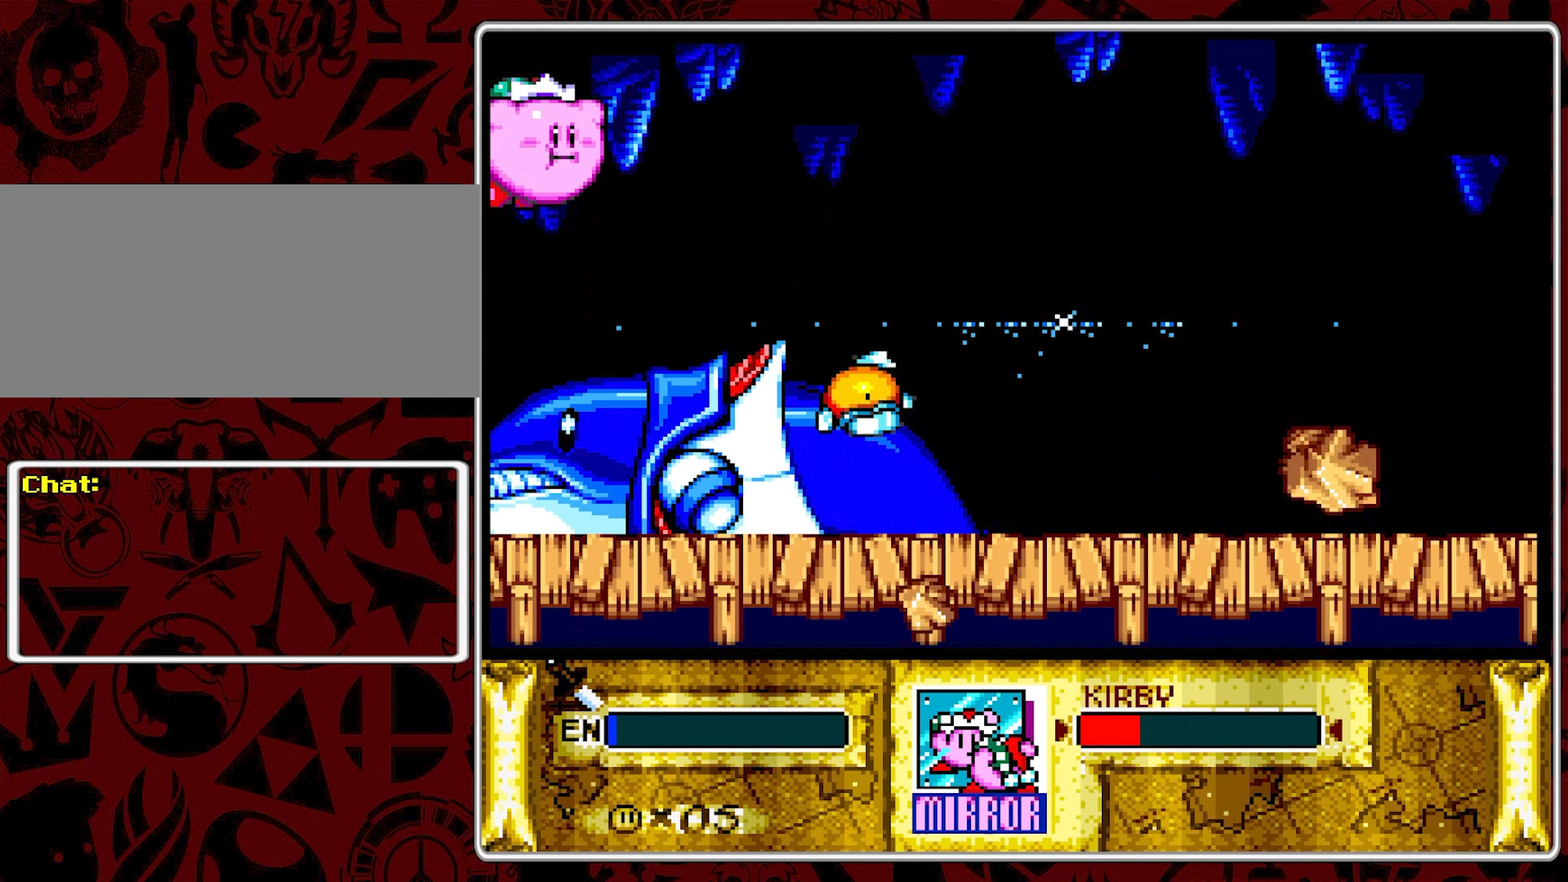
{"buttons": ["B", "DPAD_RIGHT"], "events": [[466, "B", "down"]]}
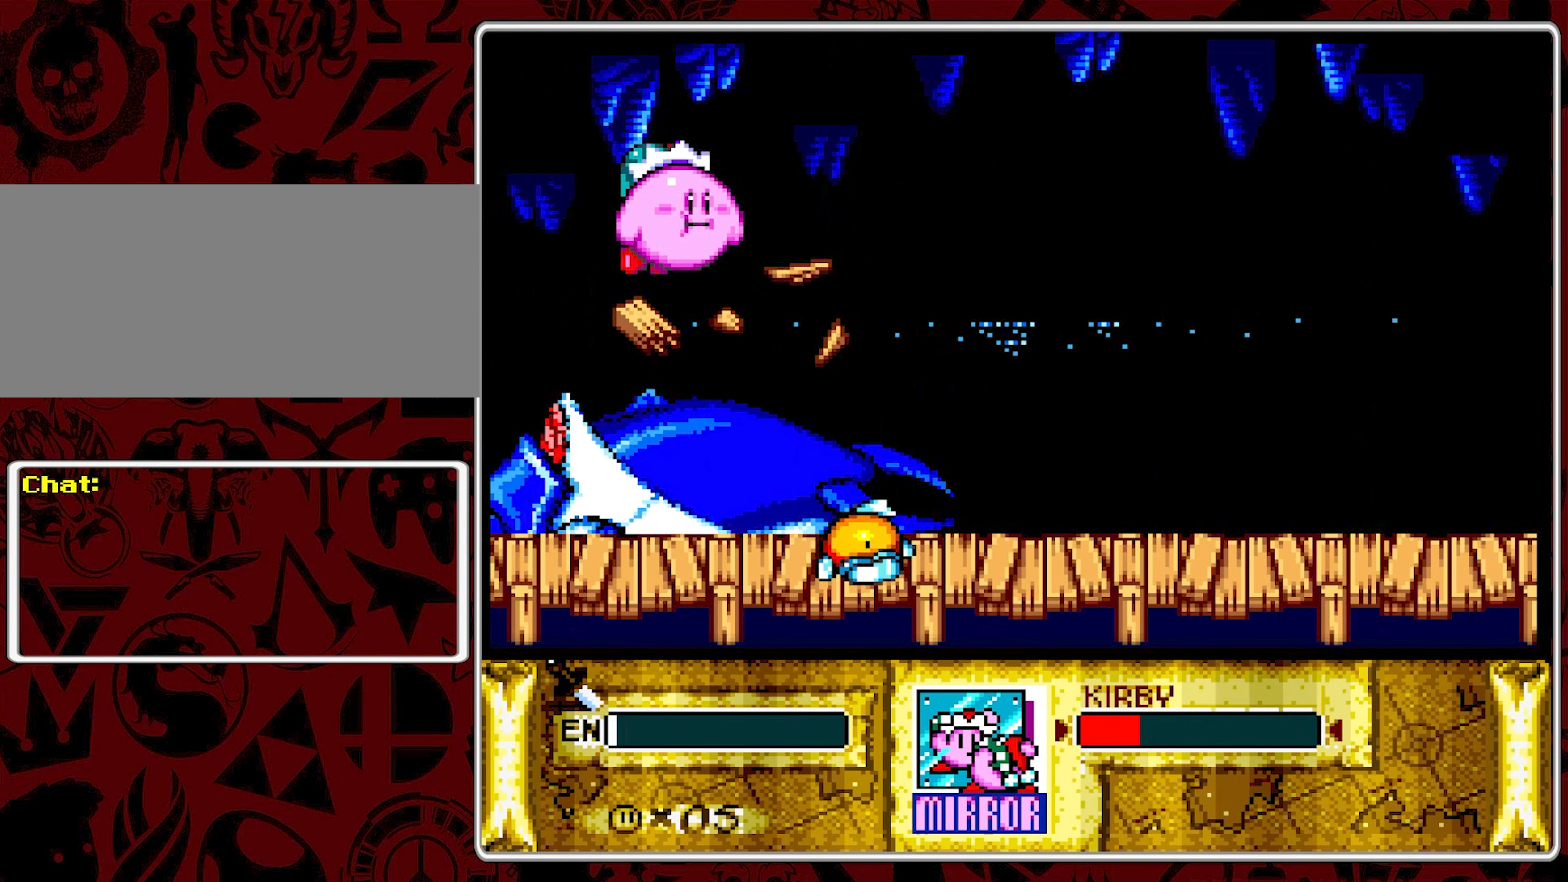
{"buttons": ["DPAD_RIGHT"], "events": [[66, "B", "up"]]}
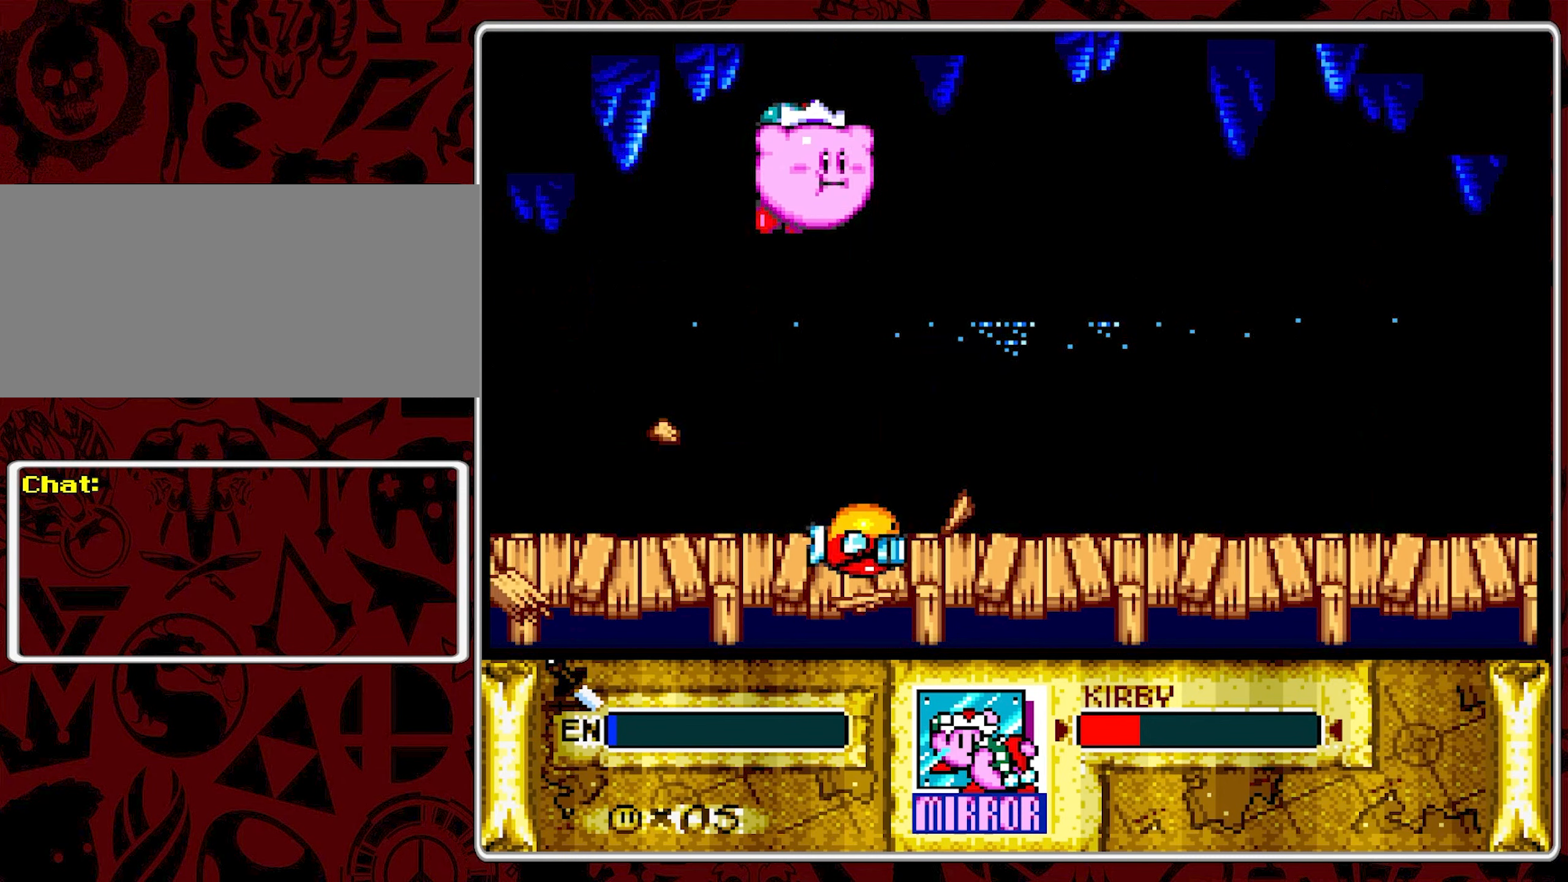
{"buttons": ["DPAD_RIGHT"], "events": [[50, "Y", "down"], [166, "Y", "up"]]}
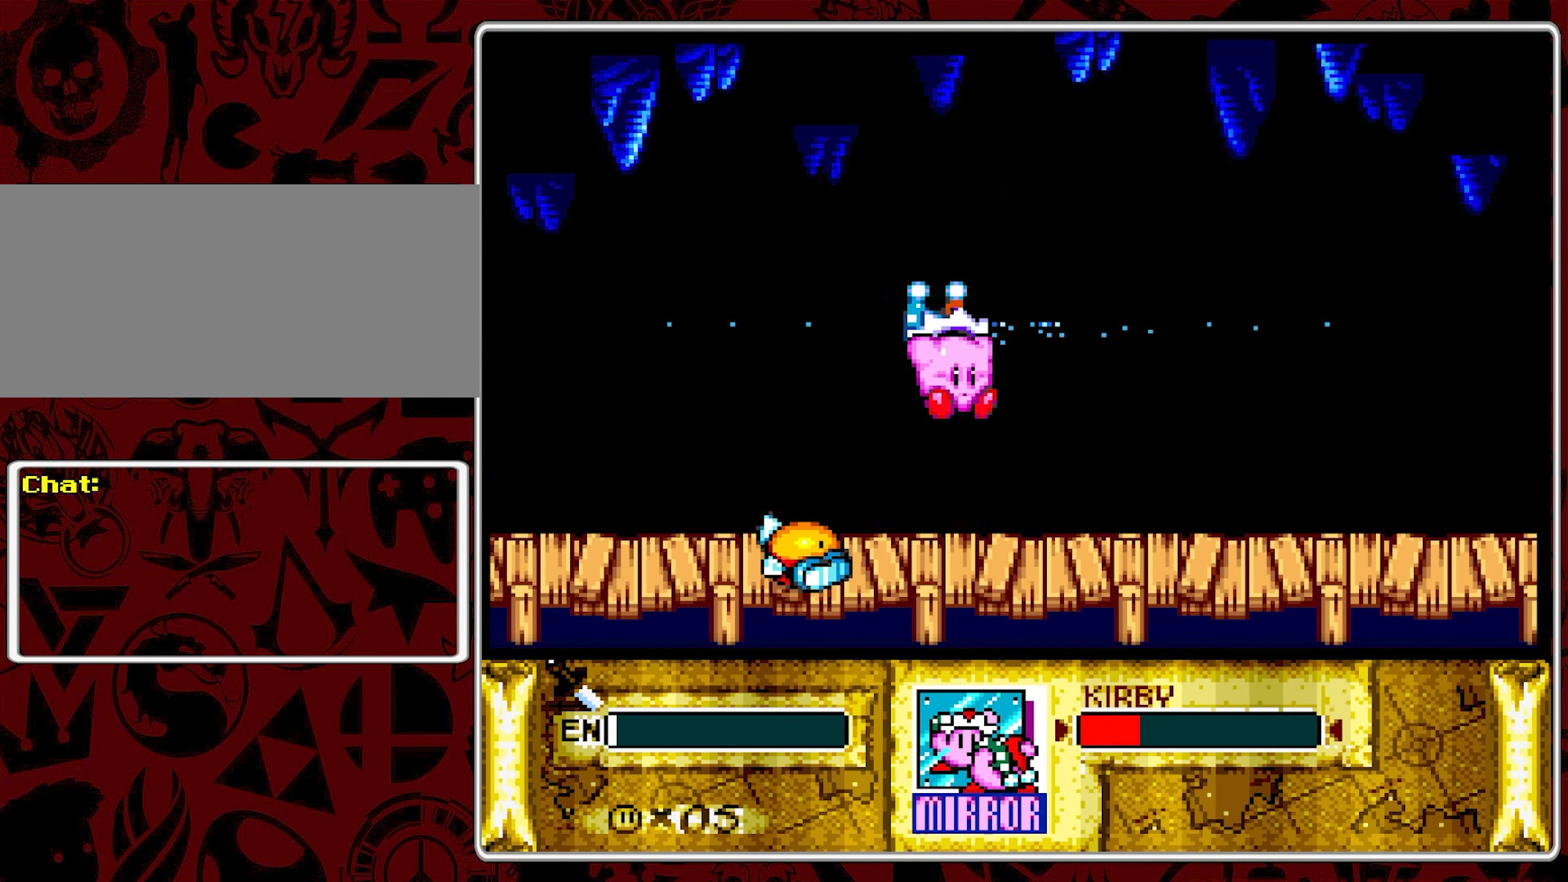
{"buttons": [], "events": [[200, "DPAD_RIGHT", "up"], [316, "DPAD_RIGHT", "down"], [383, "DPAD_RIGHT", "up"]]}
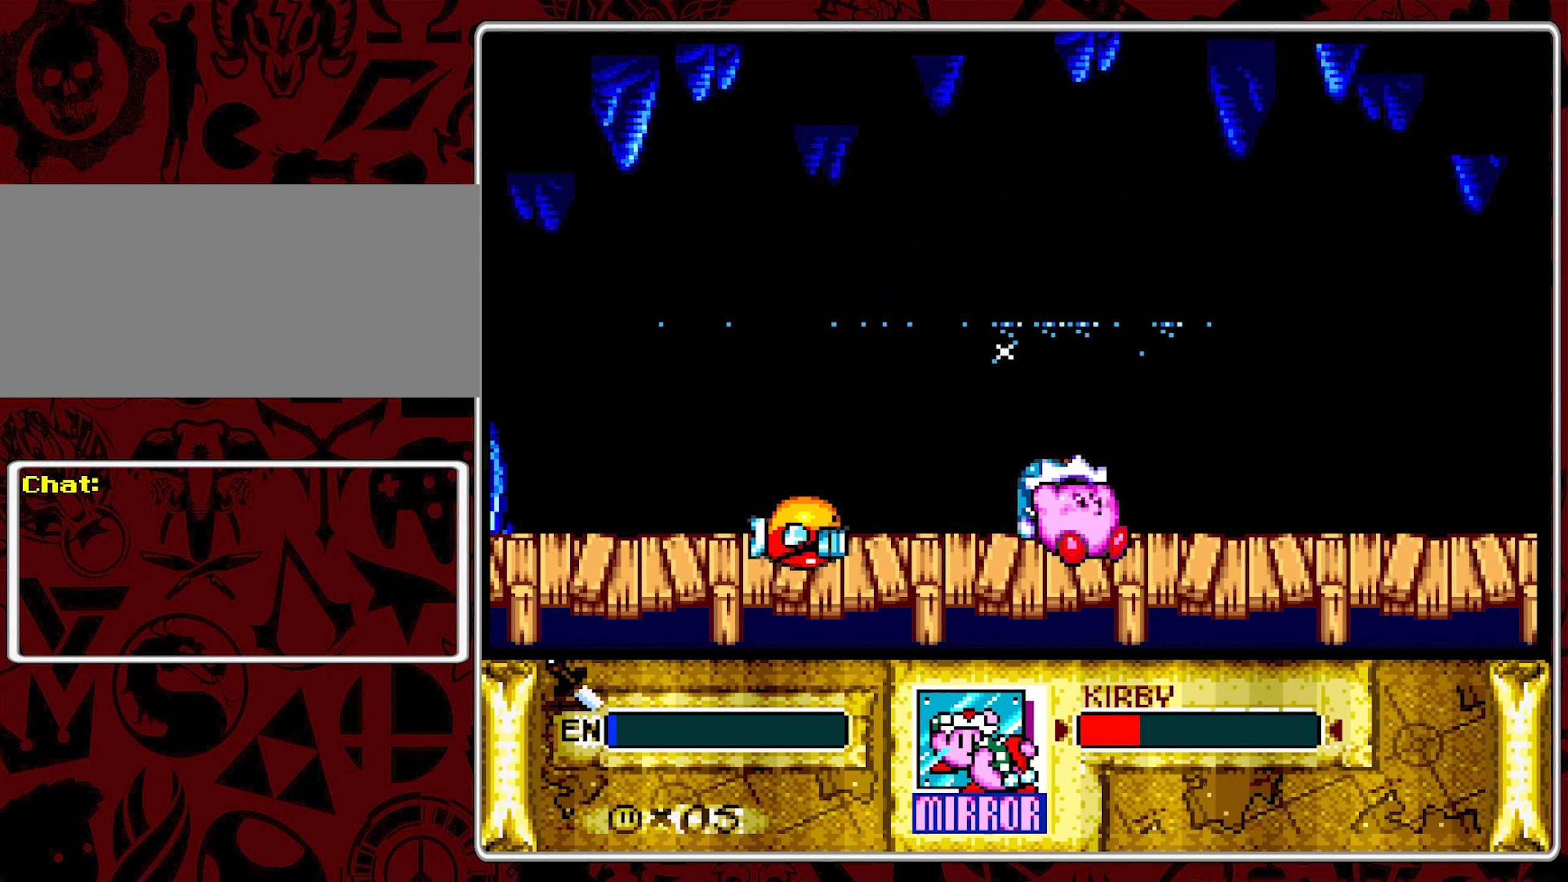
{"buttons": ["DPAD_RIGHT"], "events": [[200, "DPAD_RIGHT", "down"], [316, "DPAD_RIGHT", "up"], [433, "DPAD_RIGHT", "down"]]}
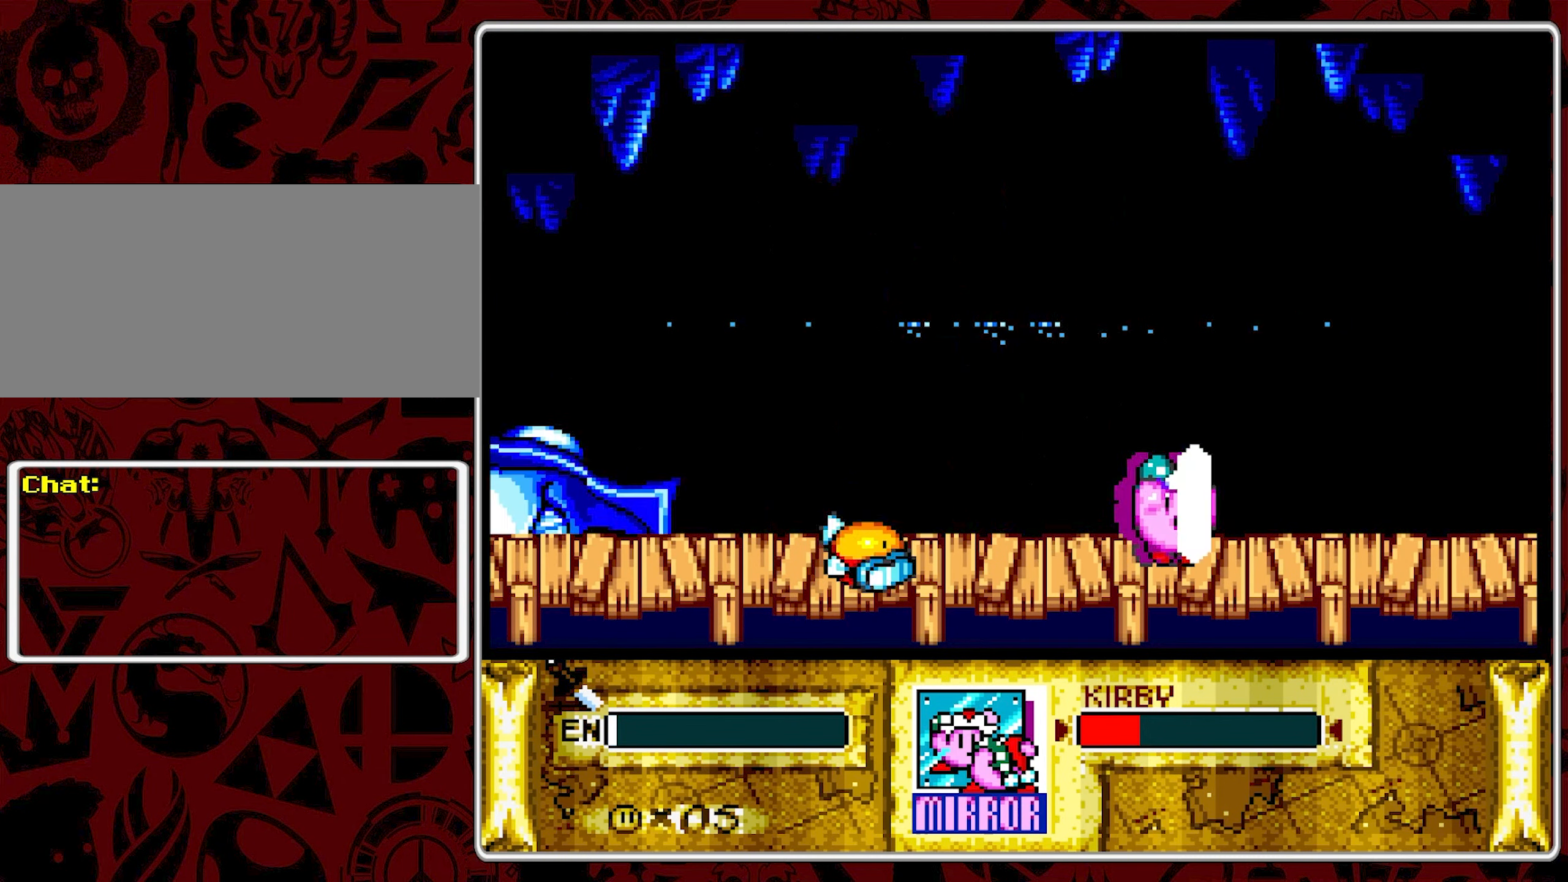
{"buttons": [], "events": [[350, "DPAD_RIGHT", "up"]]}
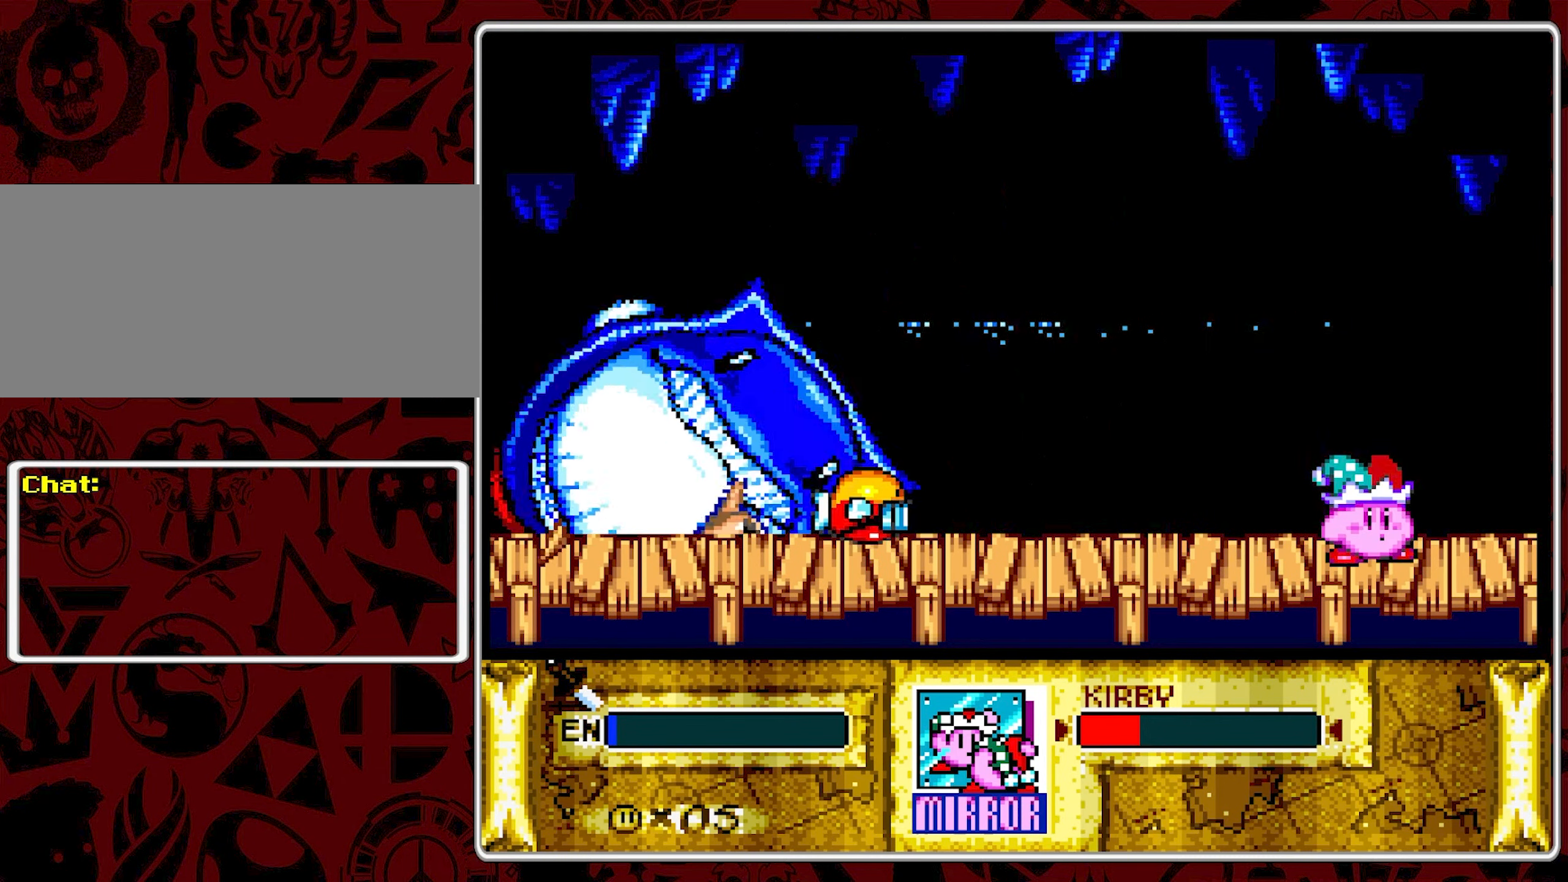
{"buttons": ["Y", "DPAD_LEFT"], "events": [[83, "DPAD_LEFT", "down"], [166, "DPAD_LEFT", "up"], [200, "DPAD_LEFT", "down"], [350, "Y", "down"], [433, "Y", "up"], [500, "Y", "down"]]}
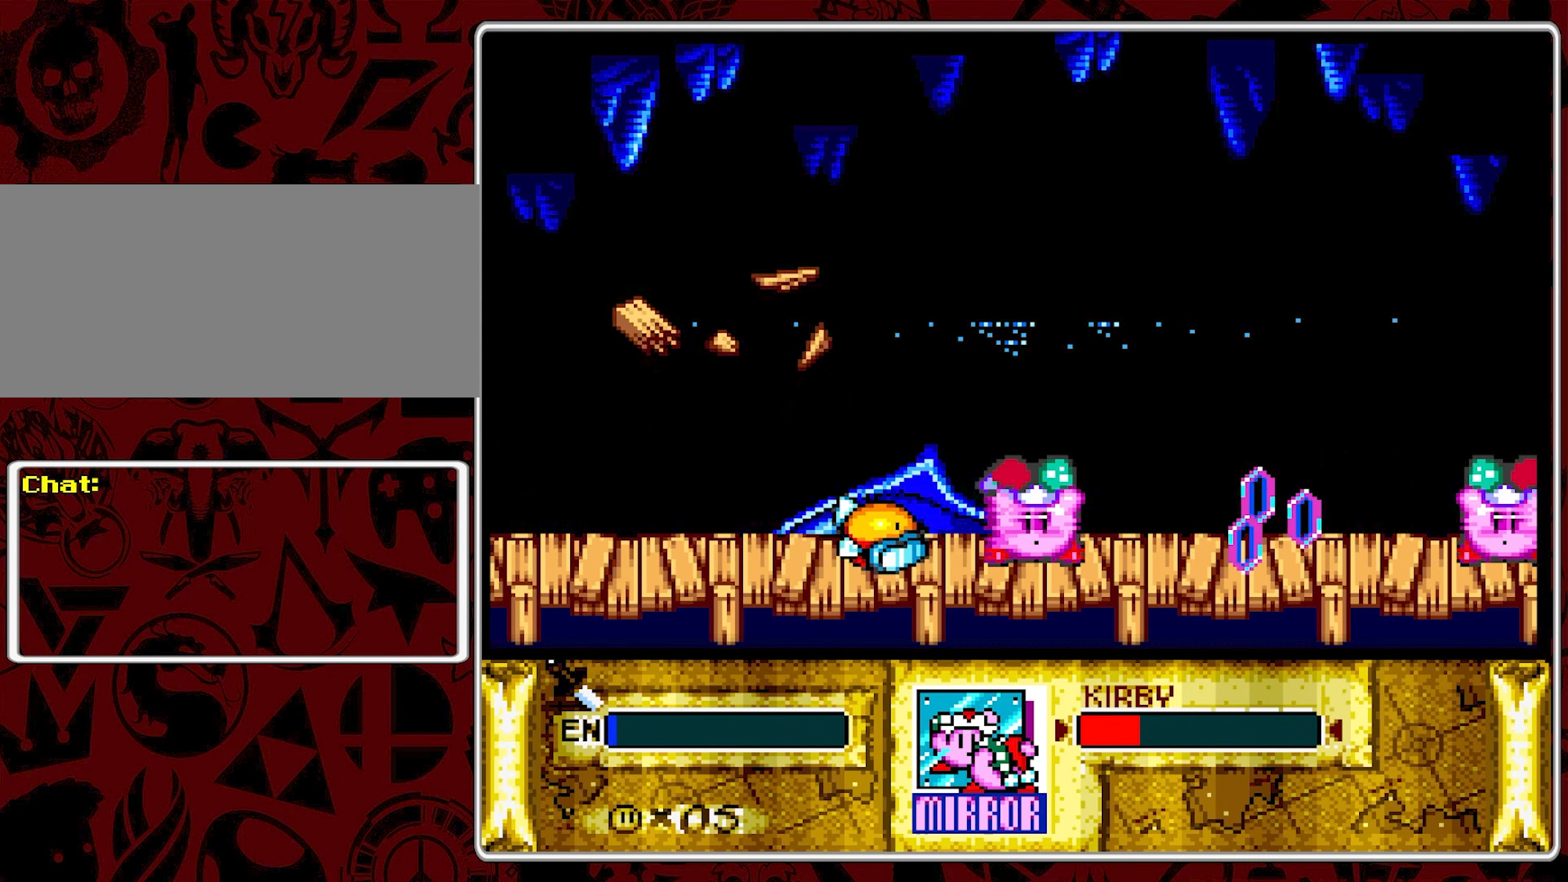
{"buttons": [], "events": [[33, "DPAD_LEFT", "up"], [383, "Y", "up"]]}
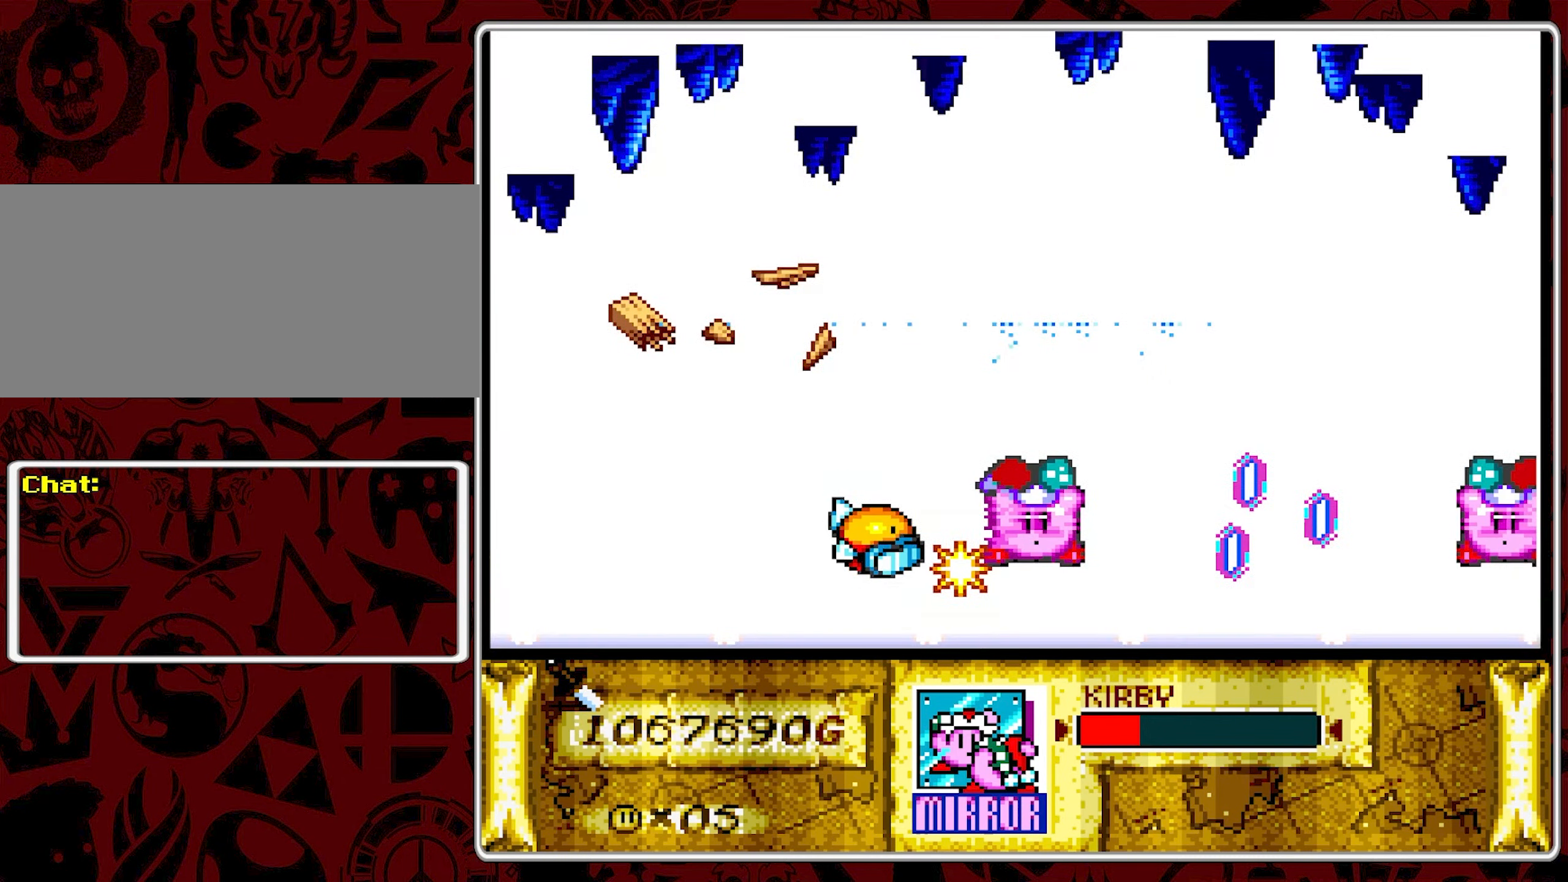
{"buttons": [], "events": []}
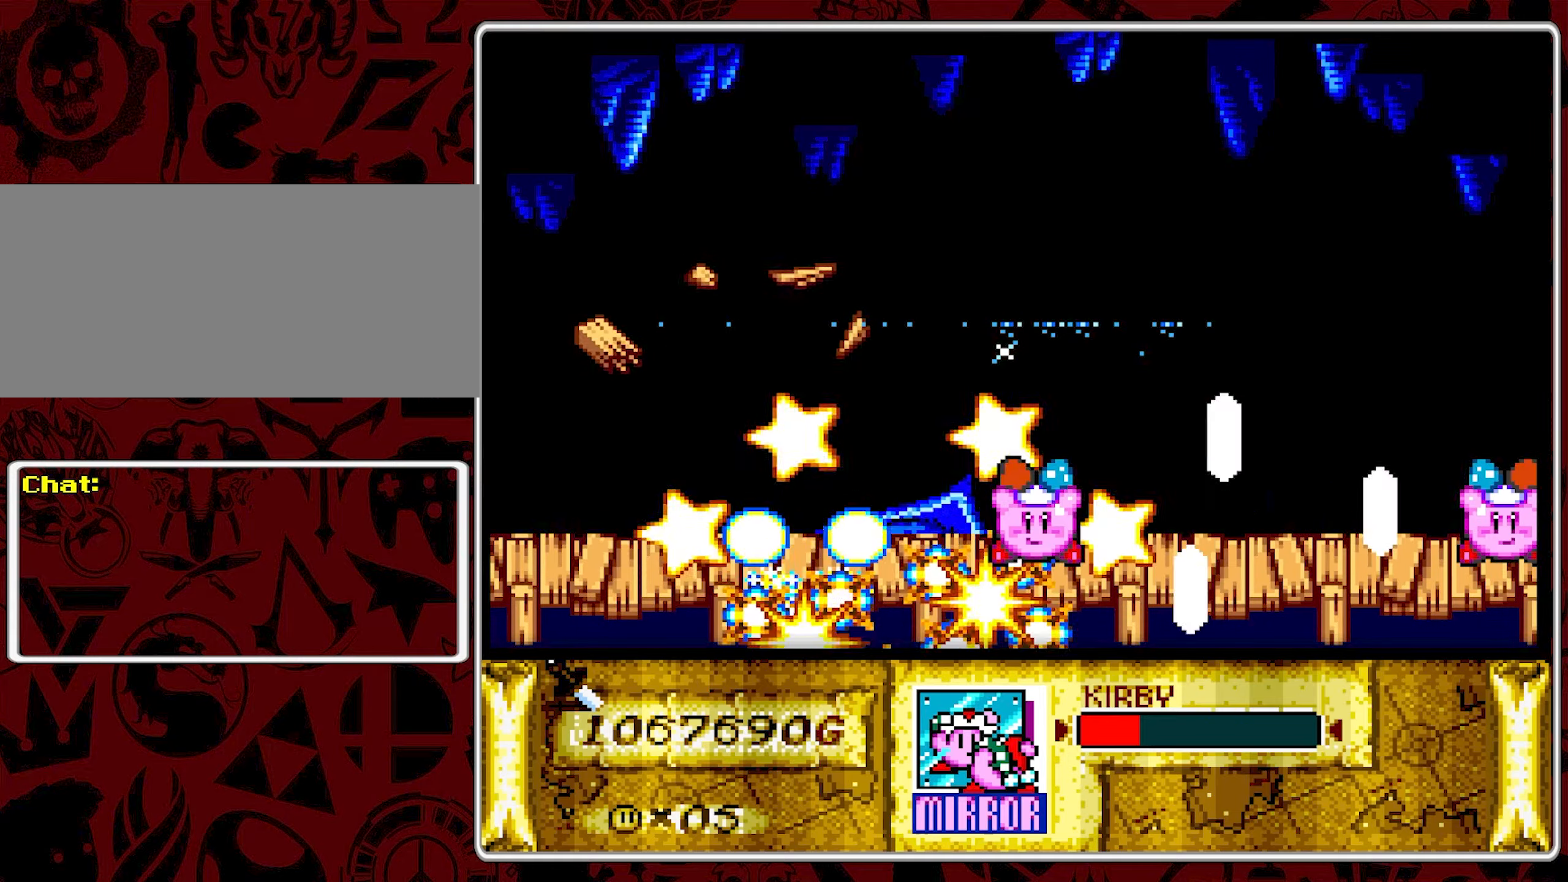
{"buttons": [], "events": []}
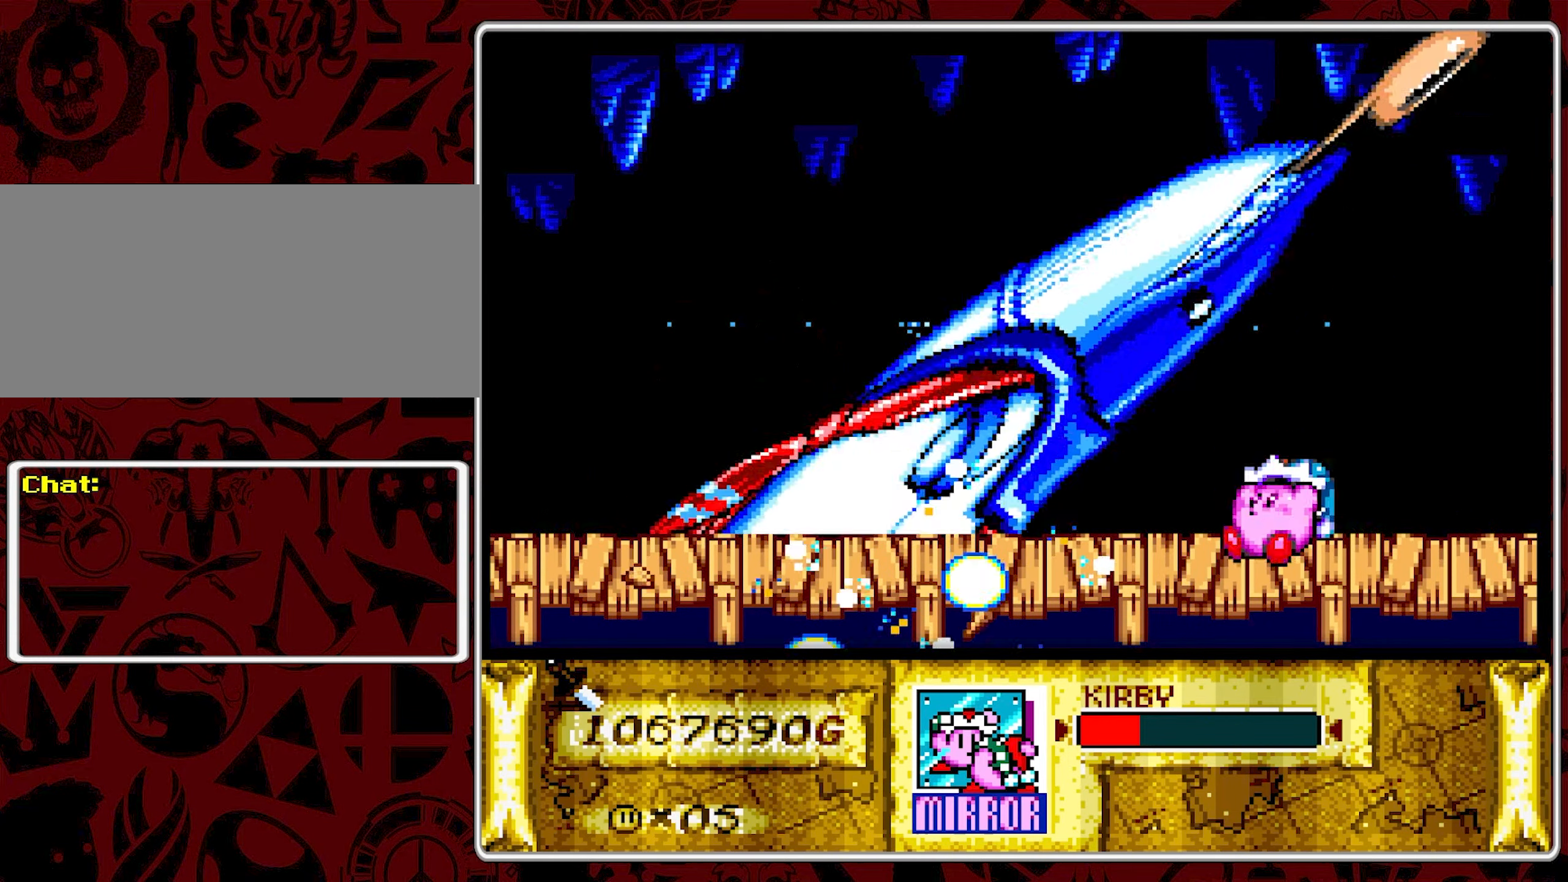
{"buttons": ["DPAD_LEFT"], "events": [[50, "DPAD_LEFT", "down"], [117, "DPAD_LEFT", "up"], [167, "DPAD_LEFT", "down"]]}
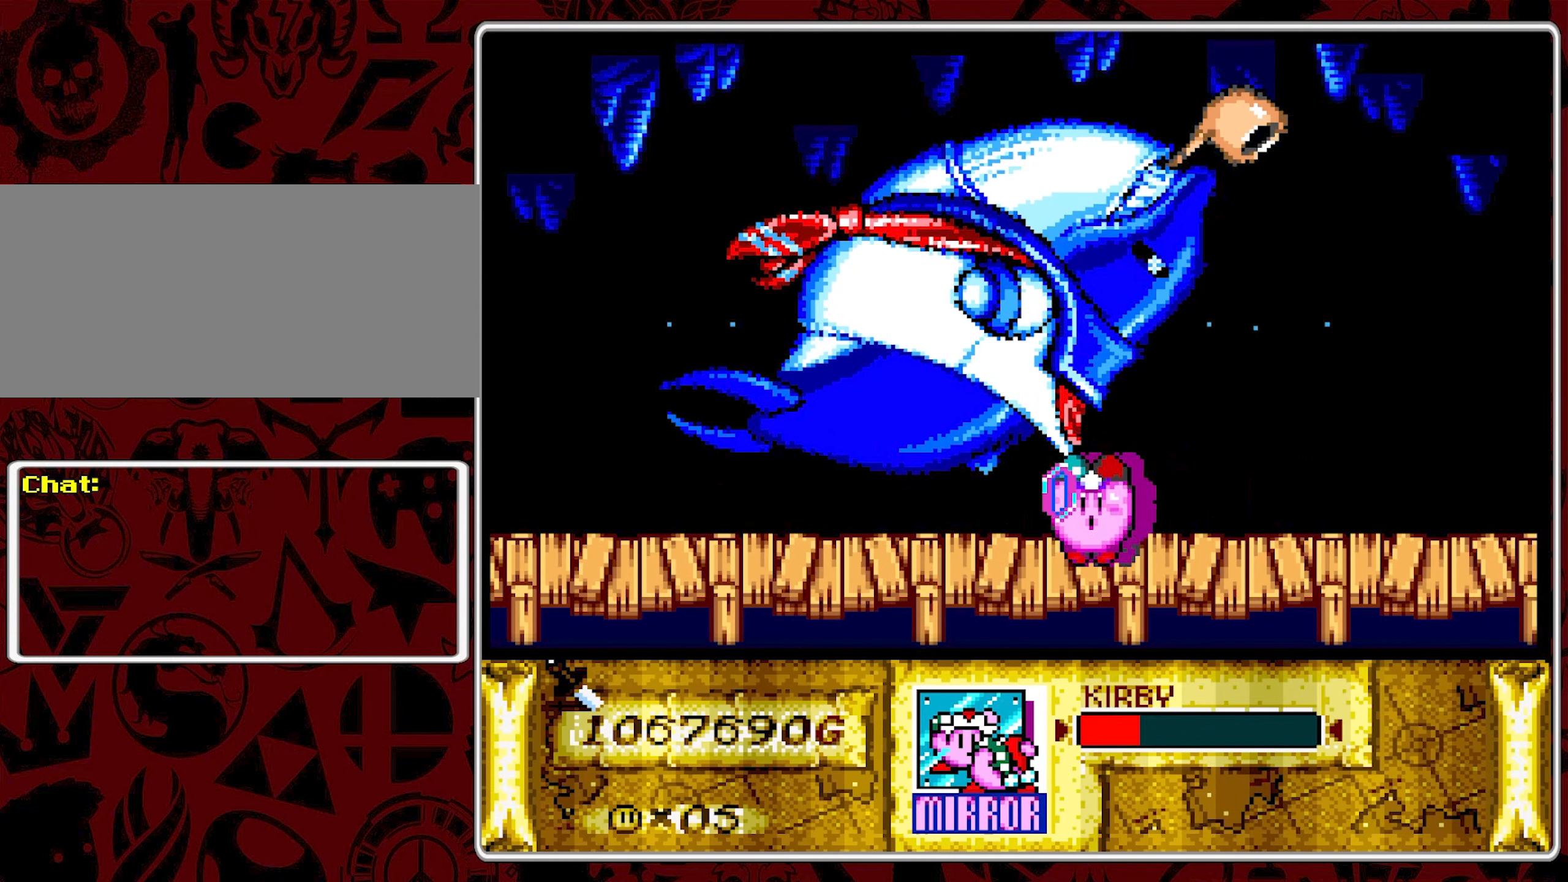
{"buttons": [], "events": [[150, "DPAD_LEFT", "up"], [450, "DPAD_RIGHT", "down"], [500, "DPAD_RIGHT", "up"]]}
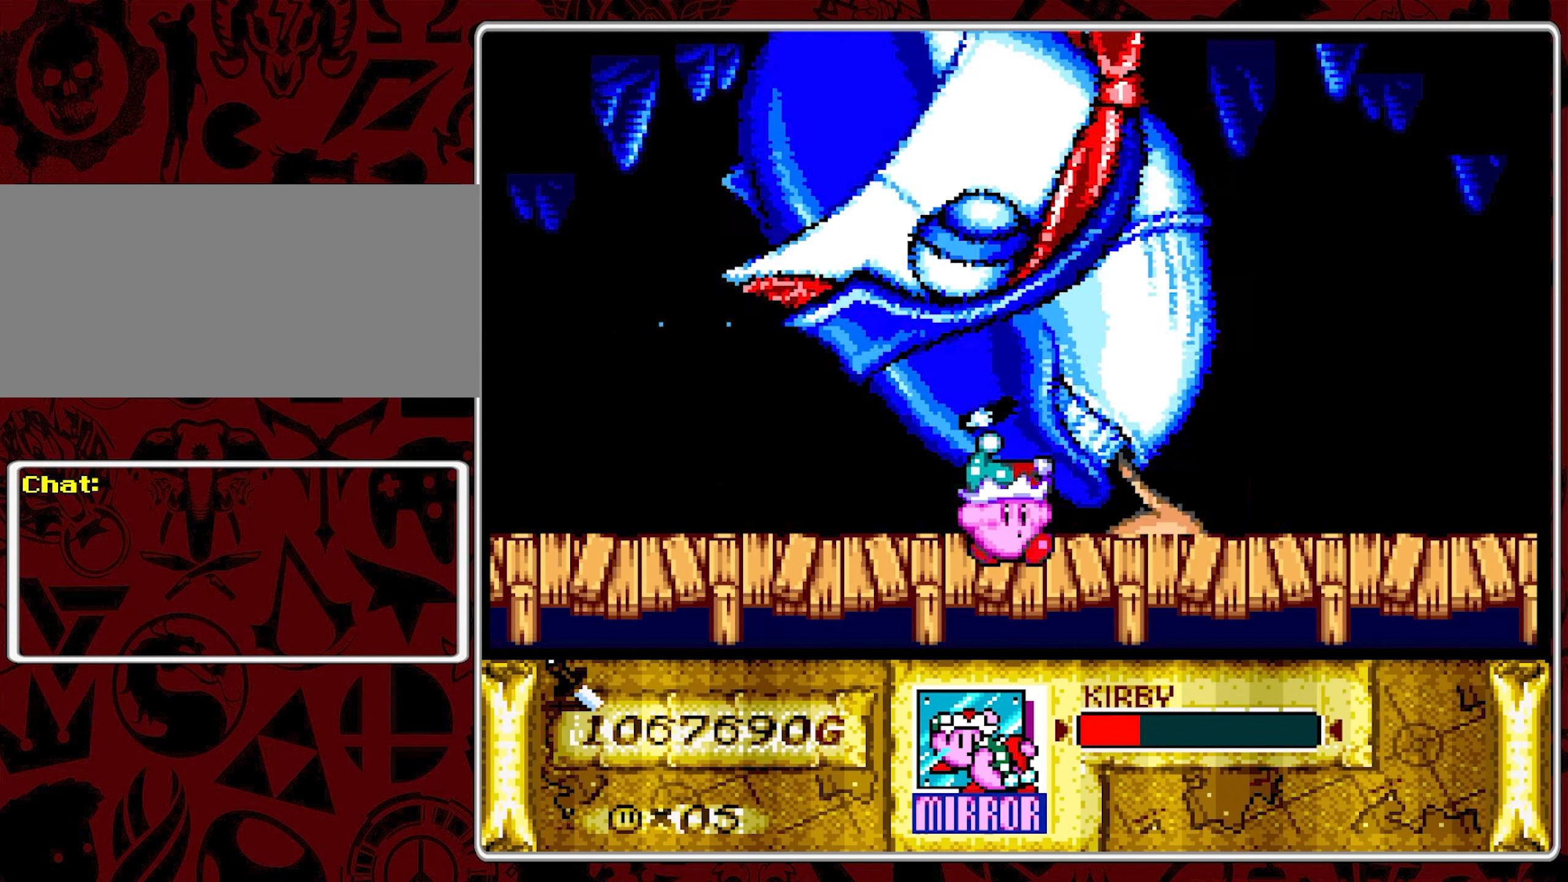
{"buttons": ["Y", "DPAD_RIGHT"], "events": [[67, "DPAD_RIGHT", "down"], [317, "Y", "down"]]}
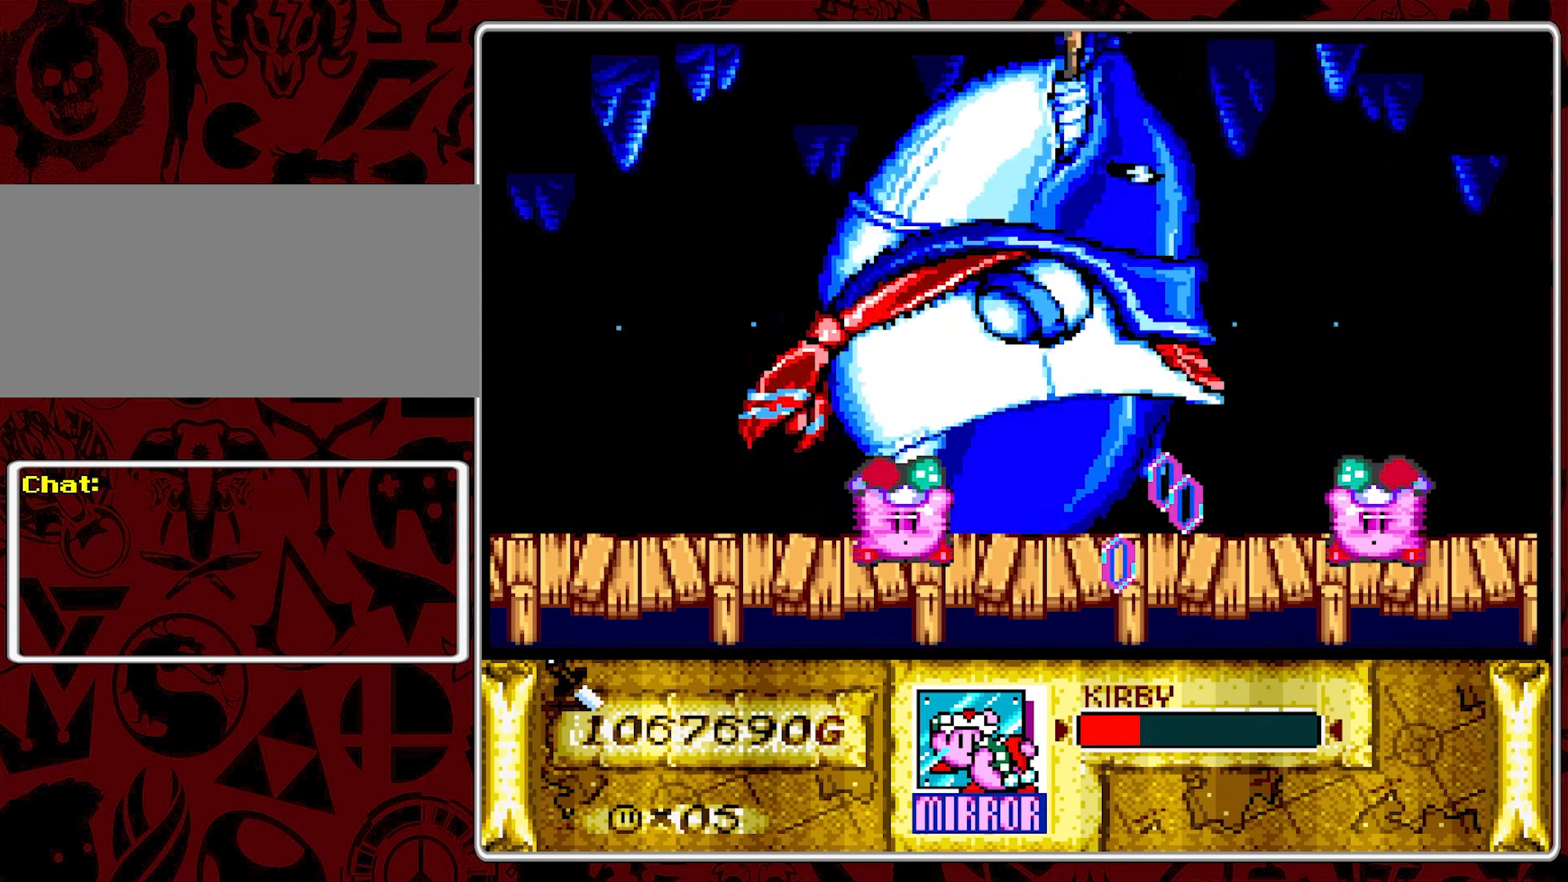
{"buttons": [], "events": [[33, "Y", "up"], [117, "DPAD_RIGHT", "up"]]}
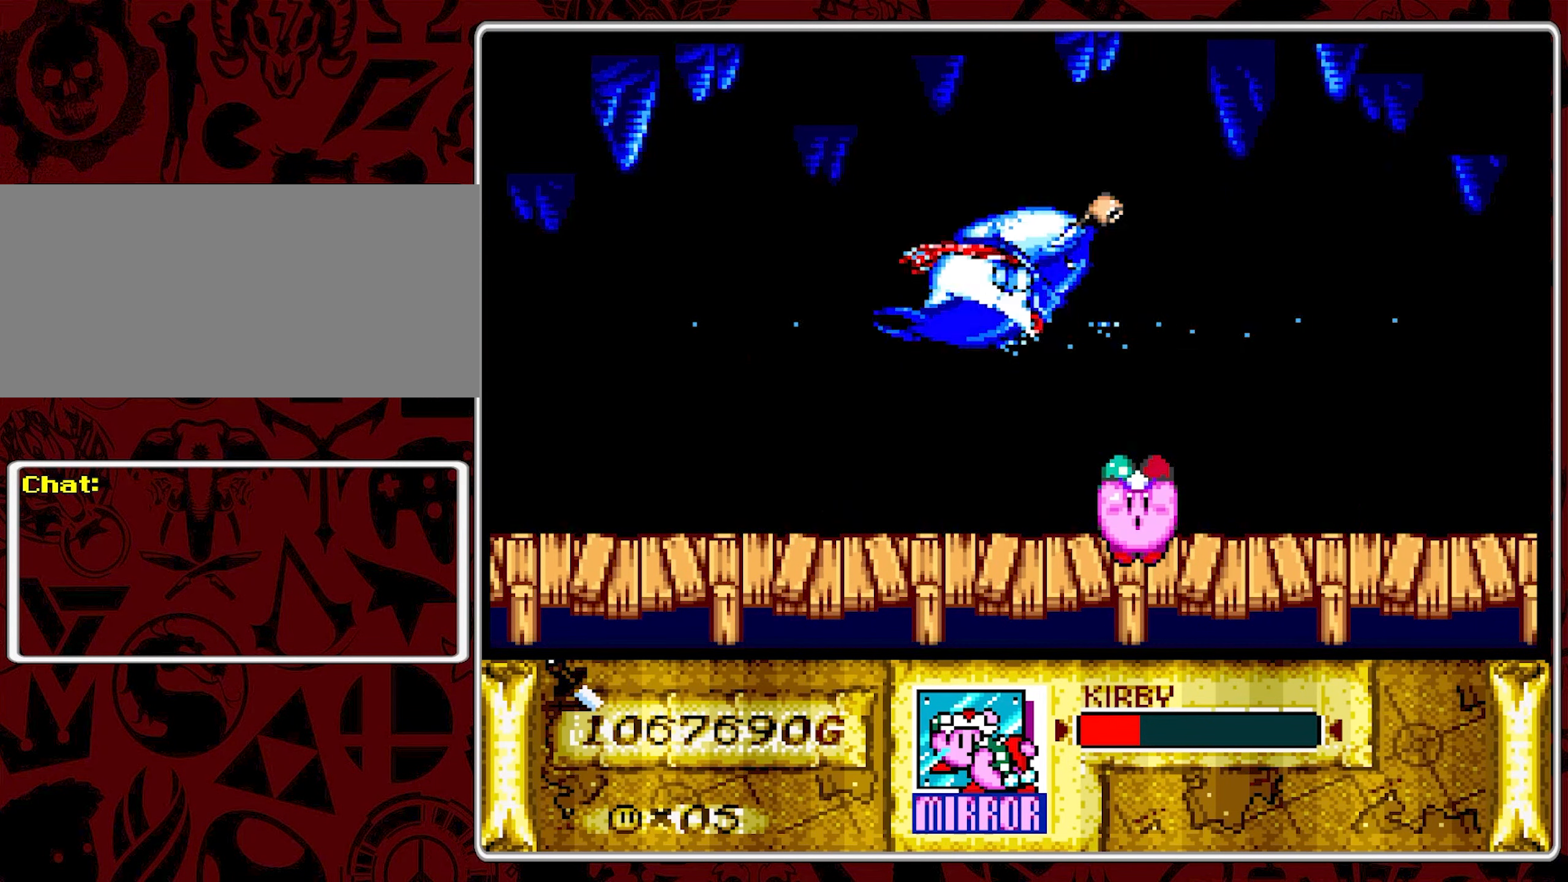
{"buttons": ["Y"], "events": [[33, "Y", "down"]]}
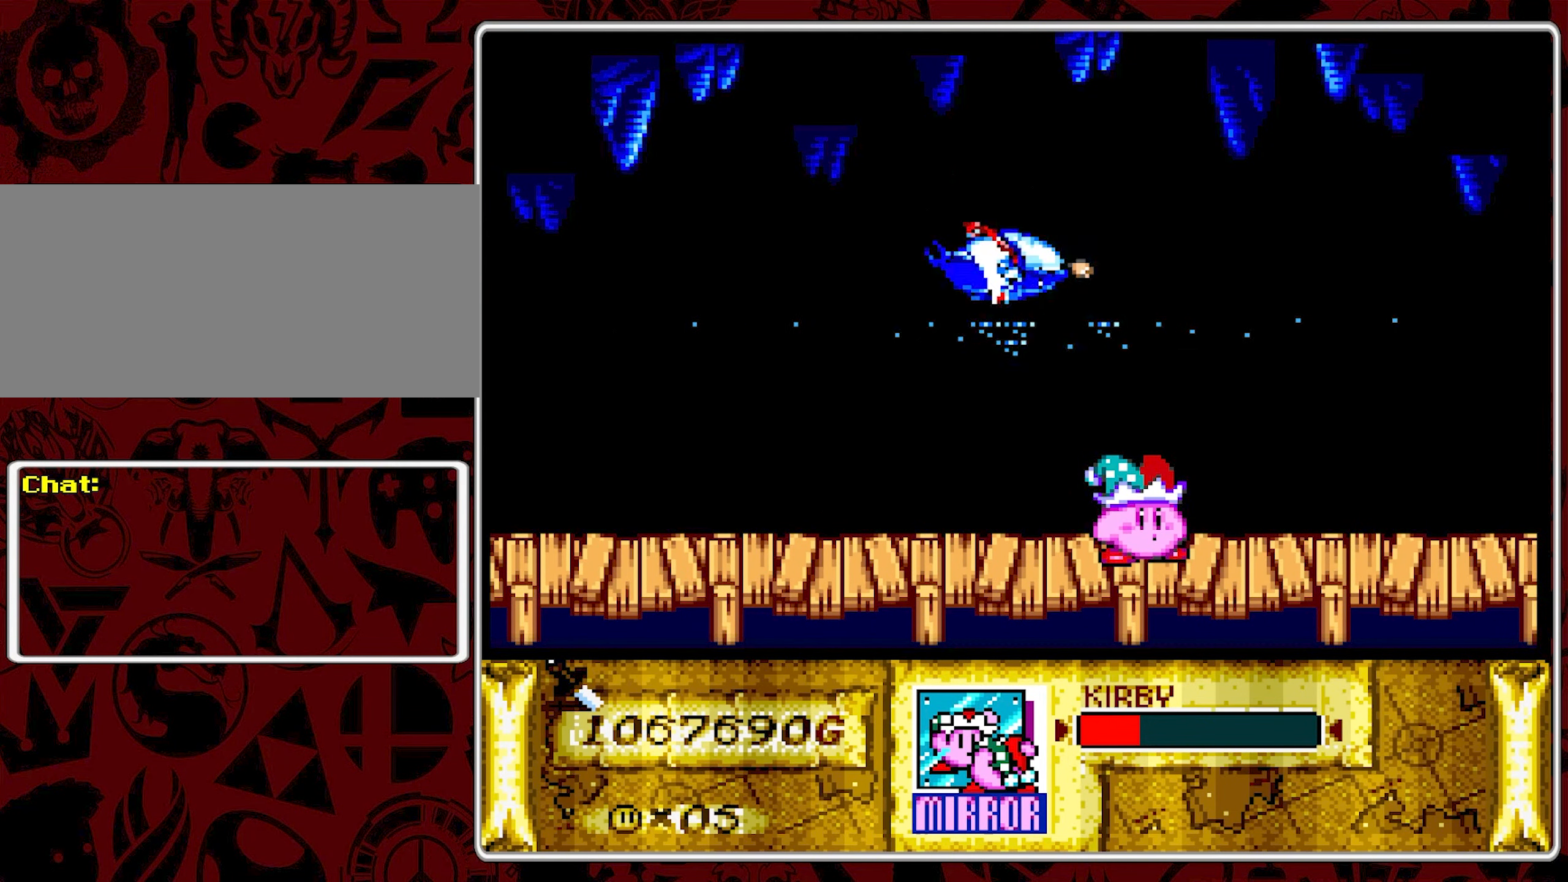
{"buttons": ["Y"], "events": [[100, "Y", "up"], [167, "Y", "down"]]}
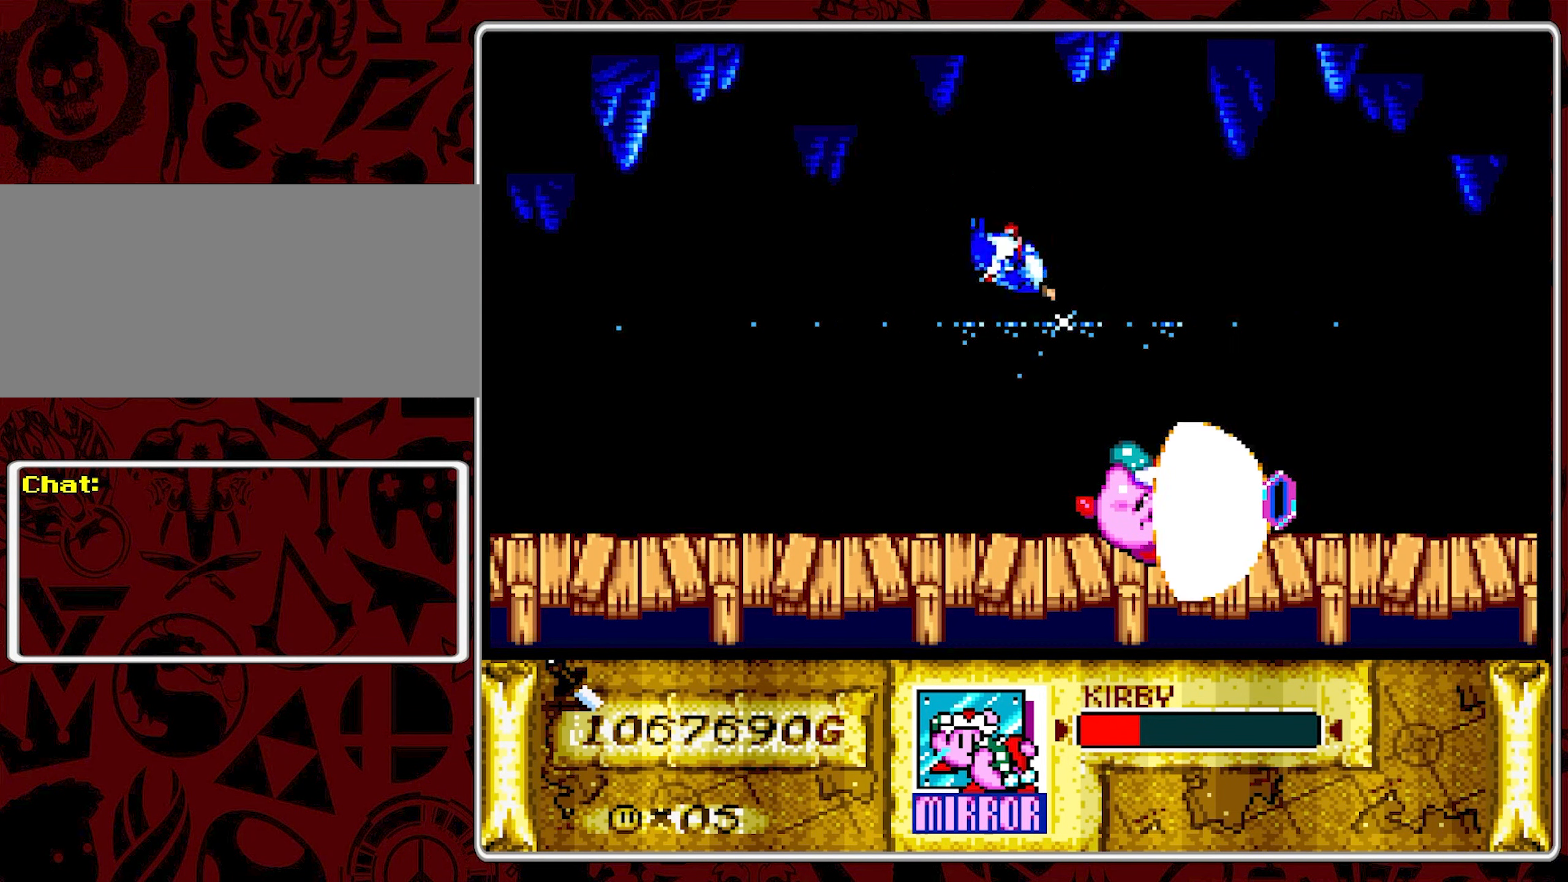
{"buttons": ["Y"], "events": []}